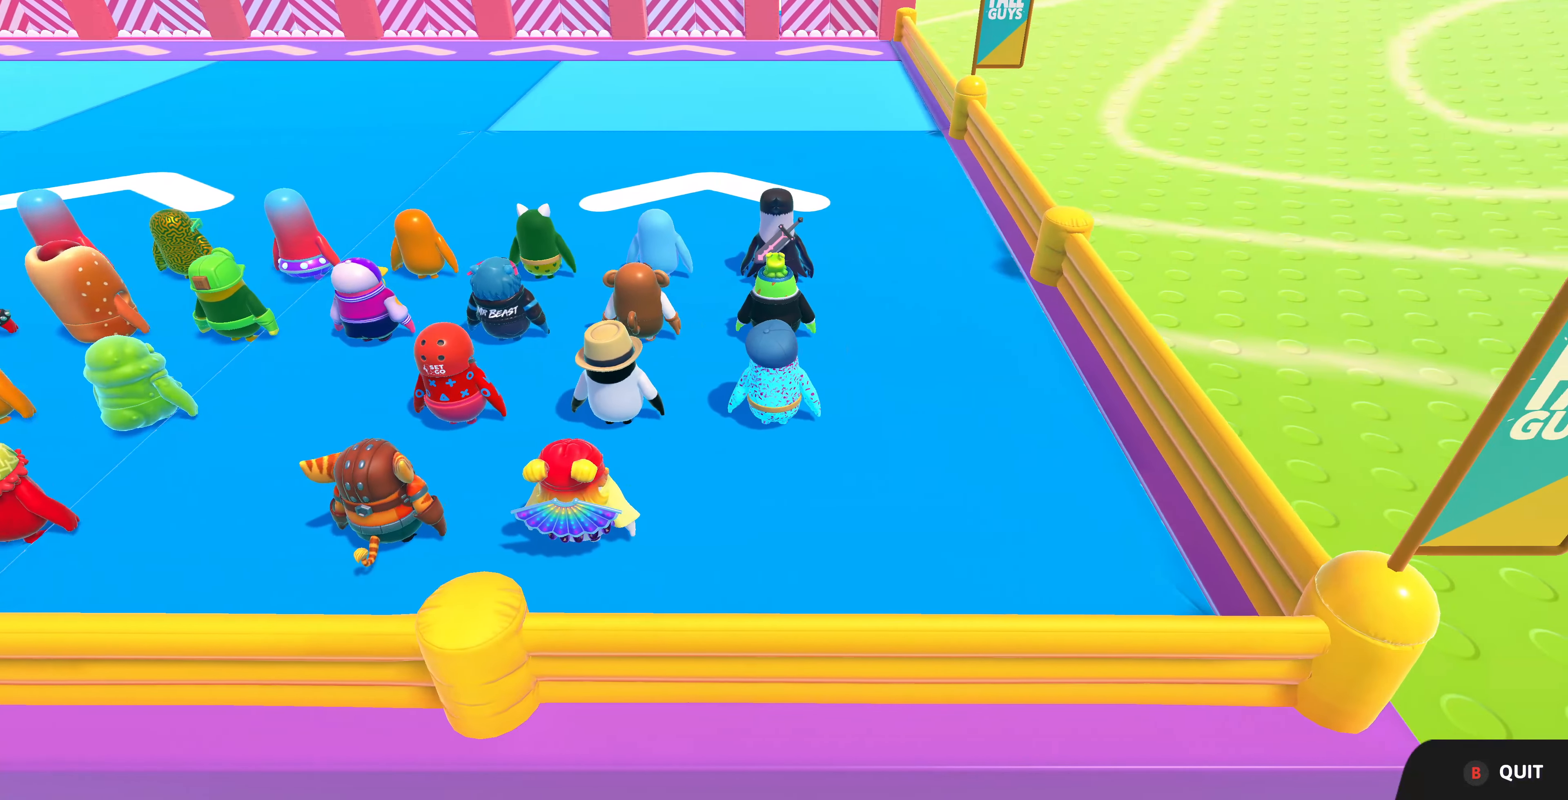
Gameplay with a controller (PlayStation layout); each line is a JSON object with the inputs held at the frame after it. "events" lists button and stick changes between this image and that frame as [ms after this image, input, new state], when the widget could be followed in between.
{"buttons": [], "left_stick": "up", "right_stick": "center", "events": [[200, "left_stick", "up"]]}
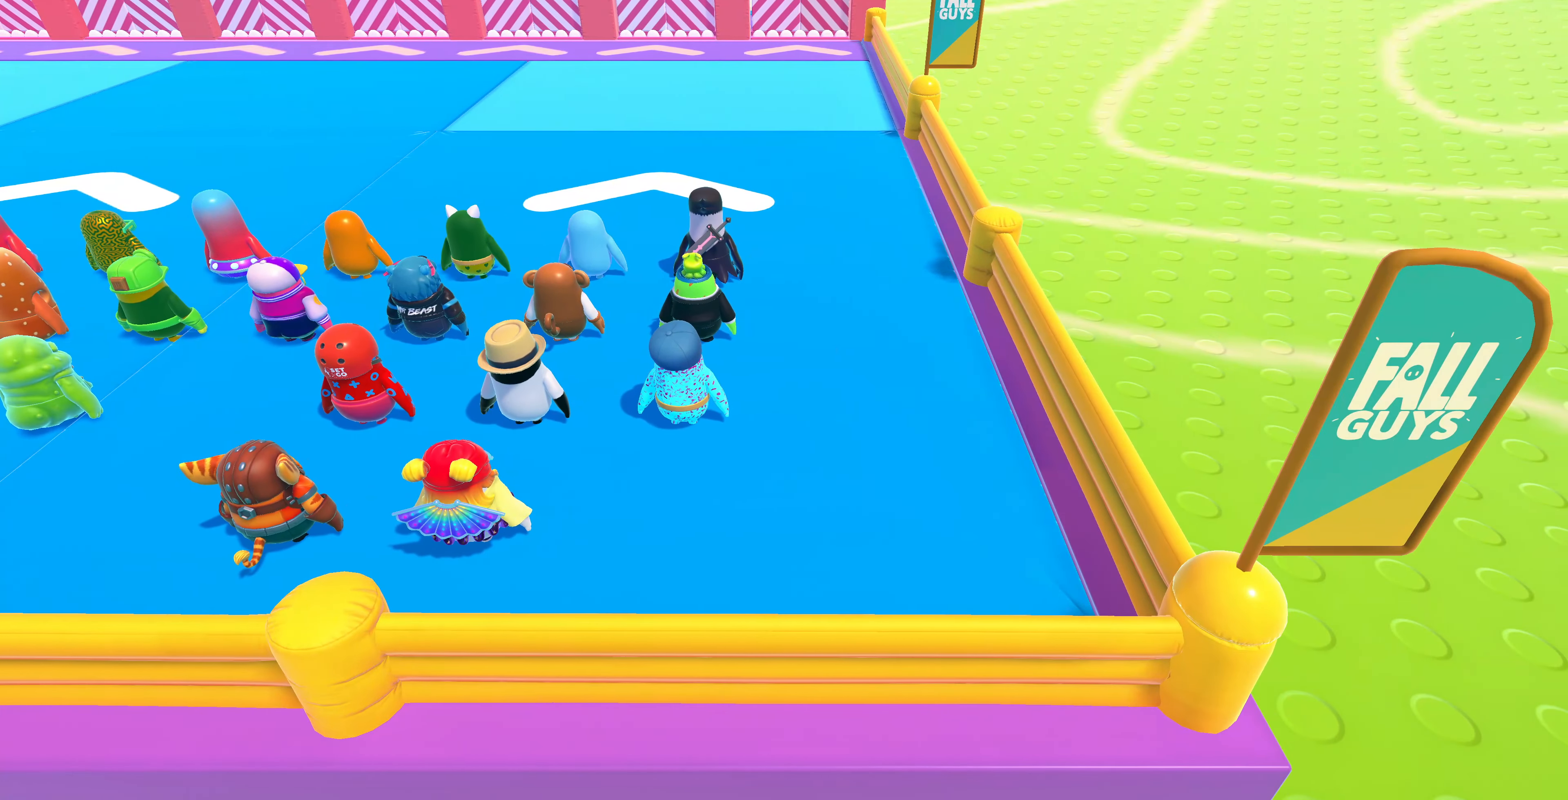
{"buttons": [], "left_stick": "center", "right_stick": "center", "events": [[200, "left_stick", "center"]]}
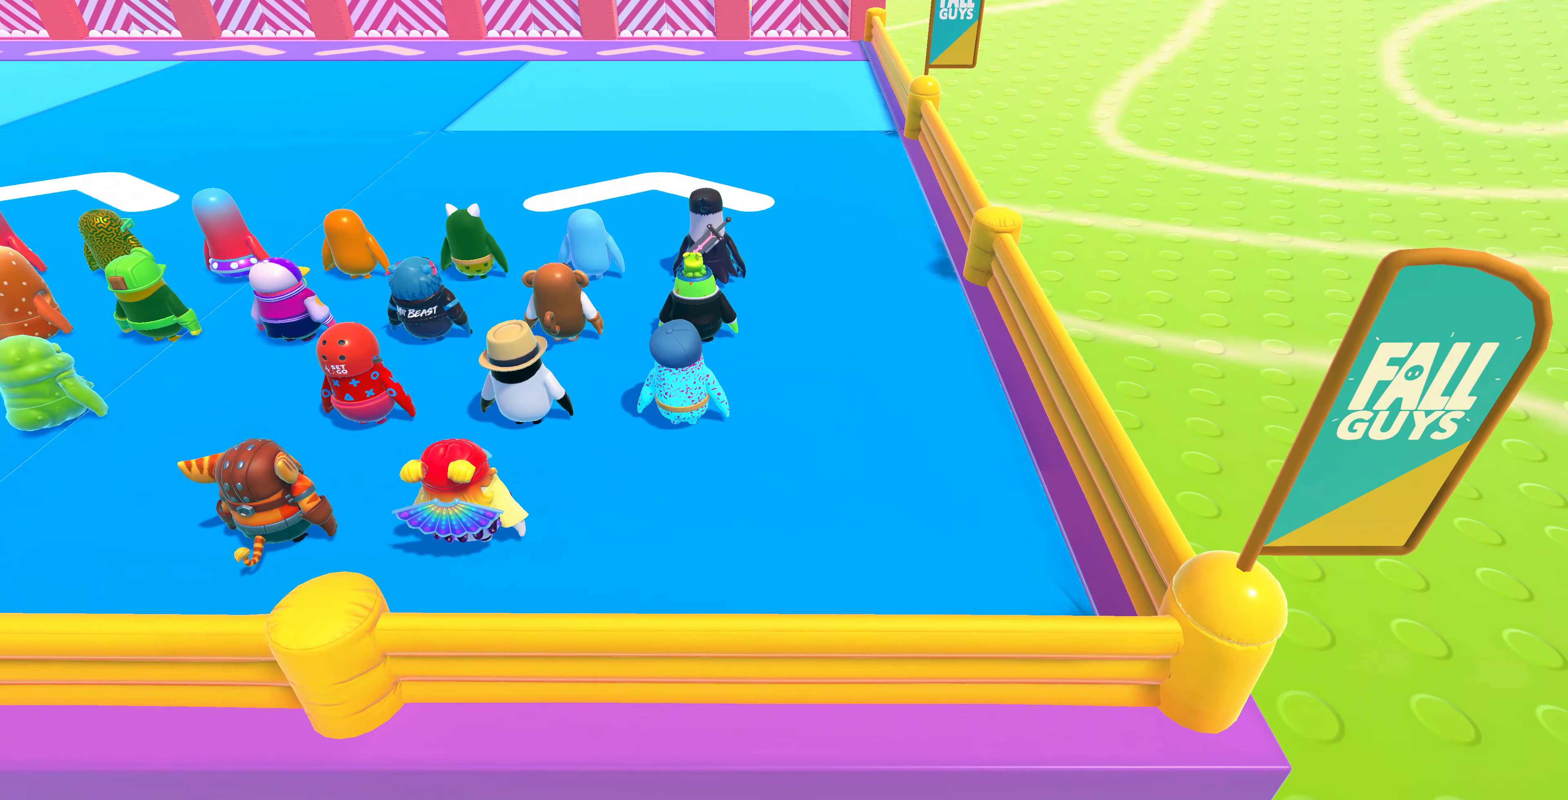
{"buttons": [], "left_stick": "center", "right_stick": "center", "events": []}
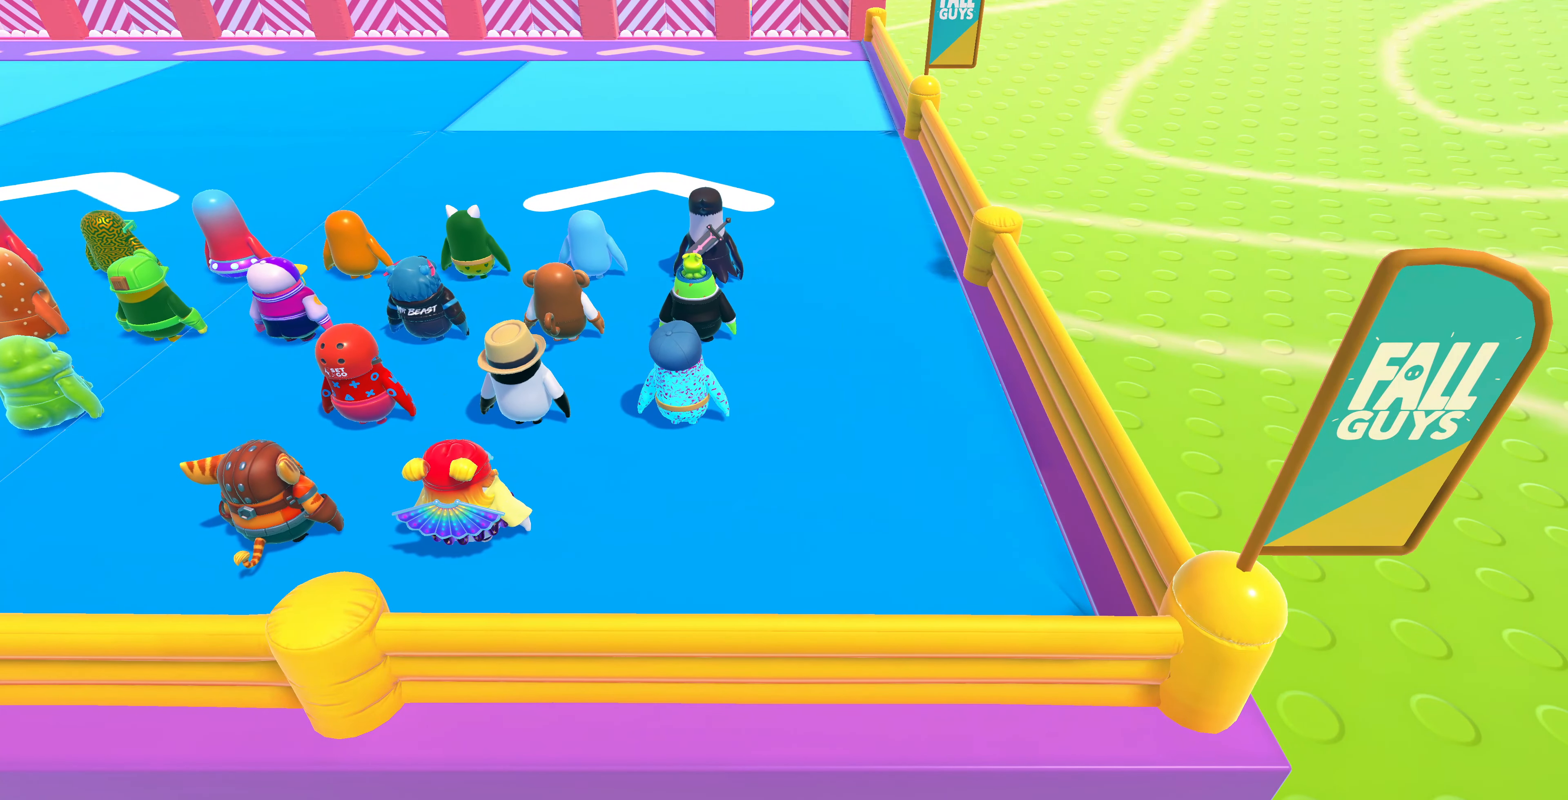
{"buttons": [], "left_stick": "center", "right_stick": "center", "events": [[100, "left_stick", "up"], [366, "left_stick", "center"]]}
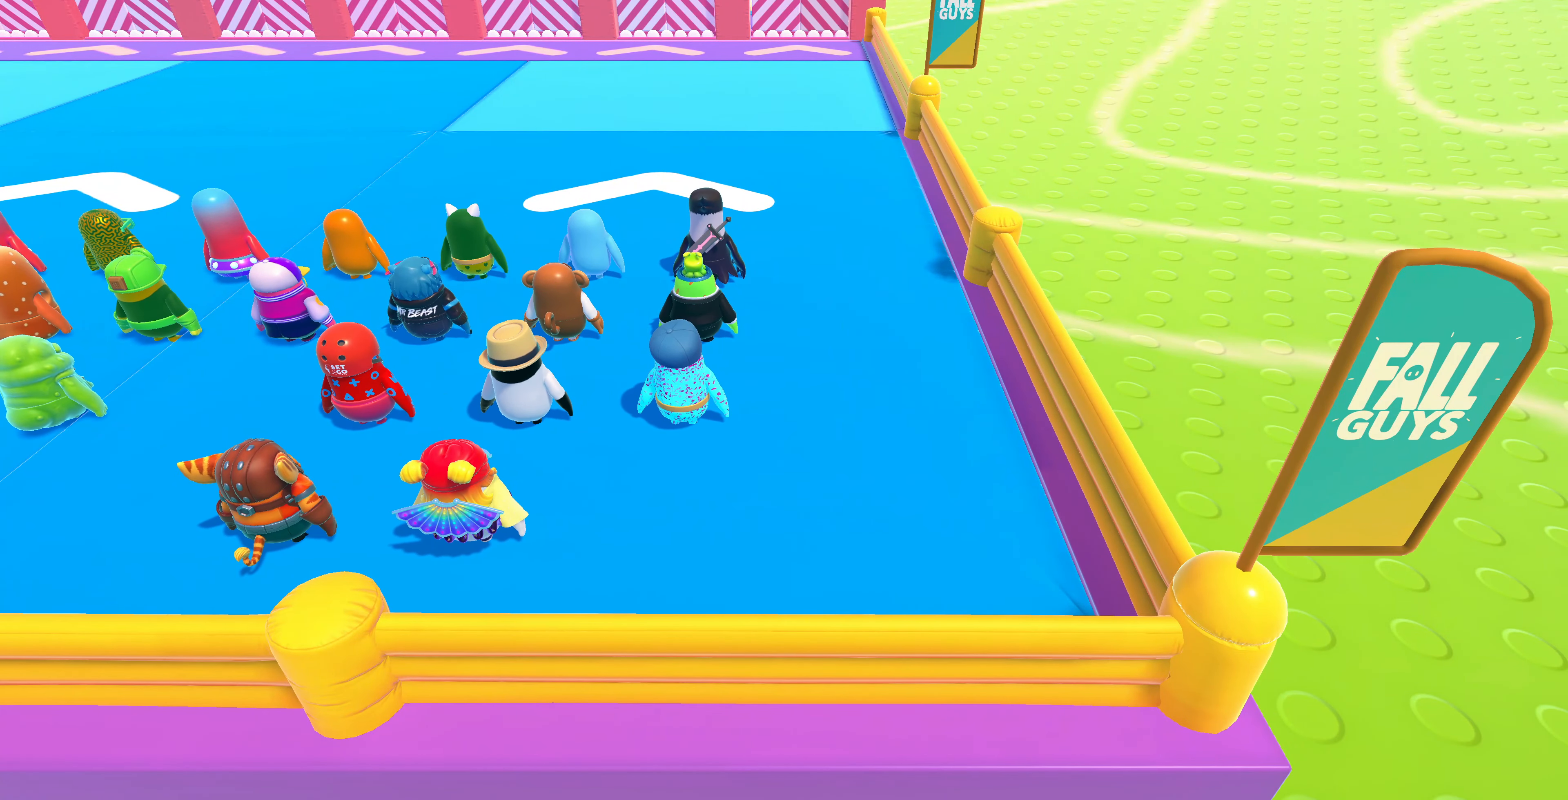
{"buttons": [], "left_stick": "center", "right_stick": "center", "events": []}
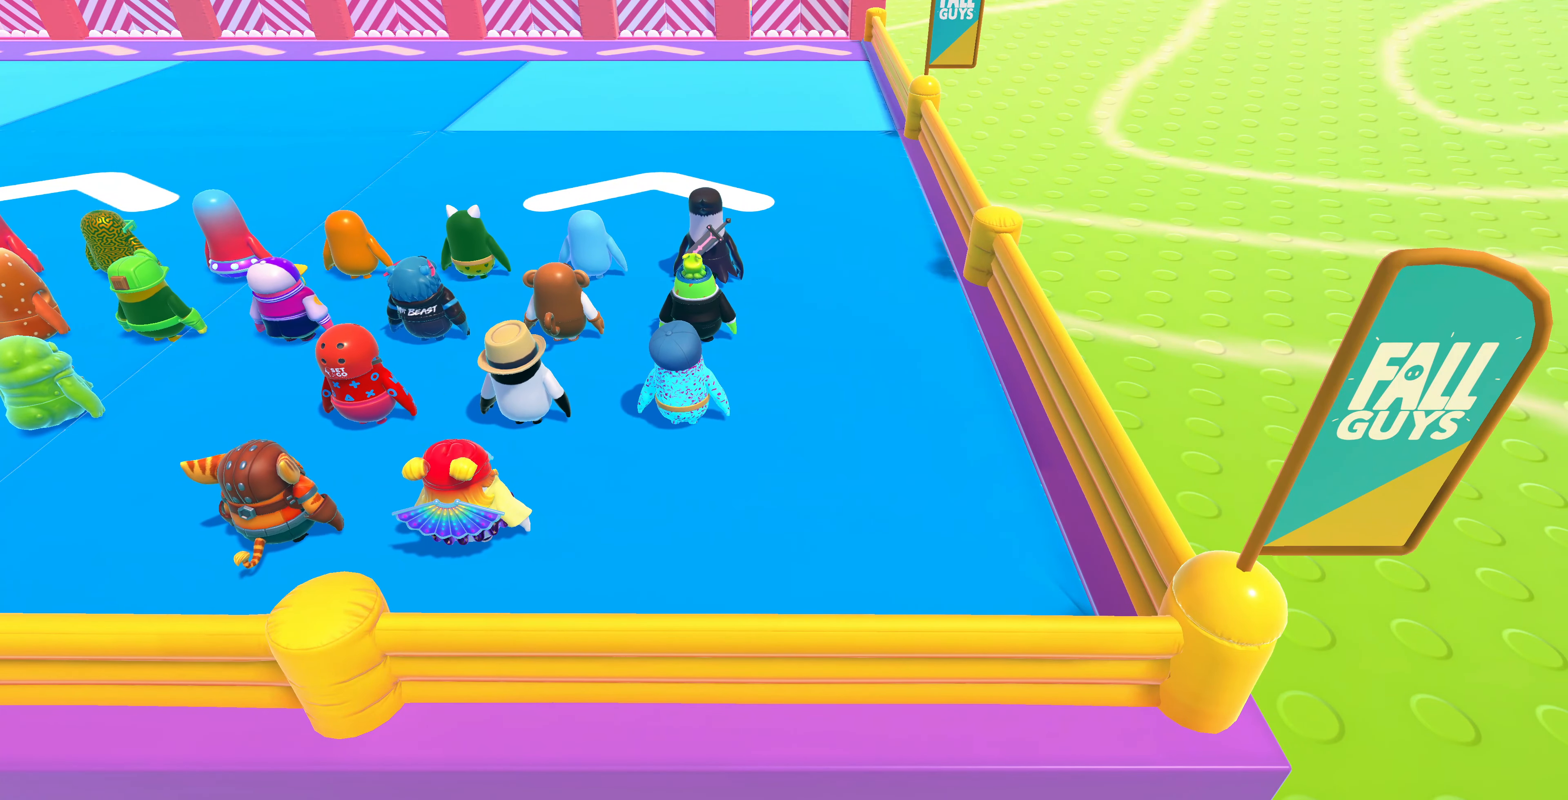
{"buttons": [], "left_stick": "center", "right_stick": "center", "events": []}
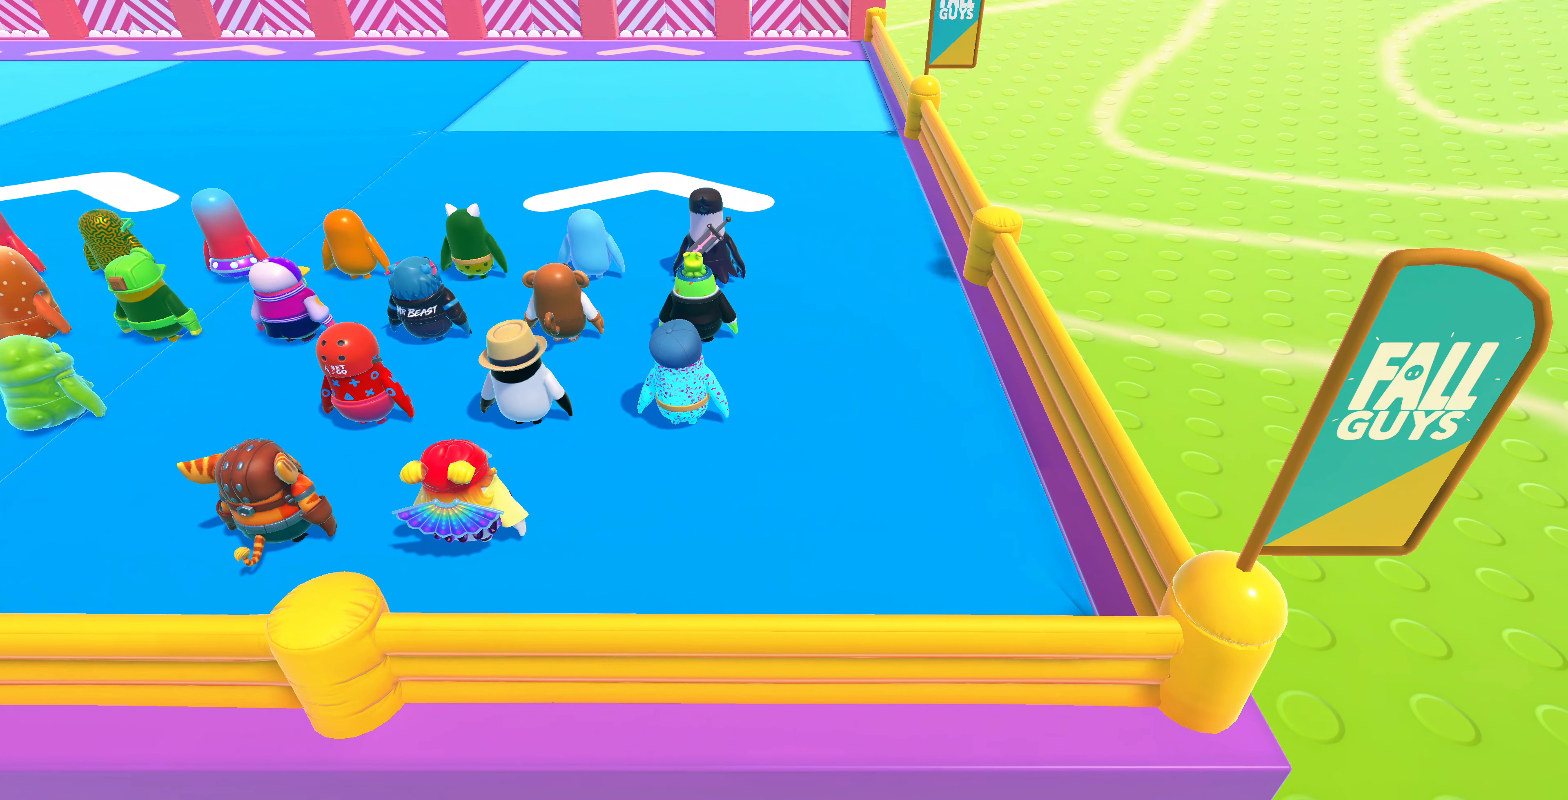
{"buttons": [], "left_stick": "center", "right_stick": "center", "events": []}
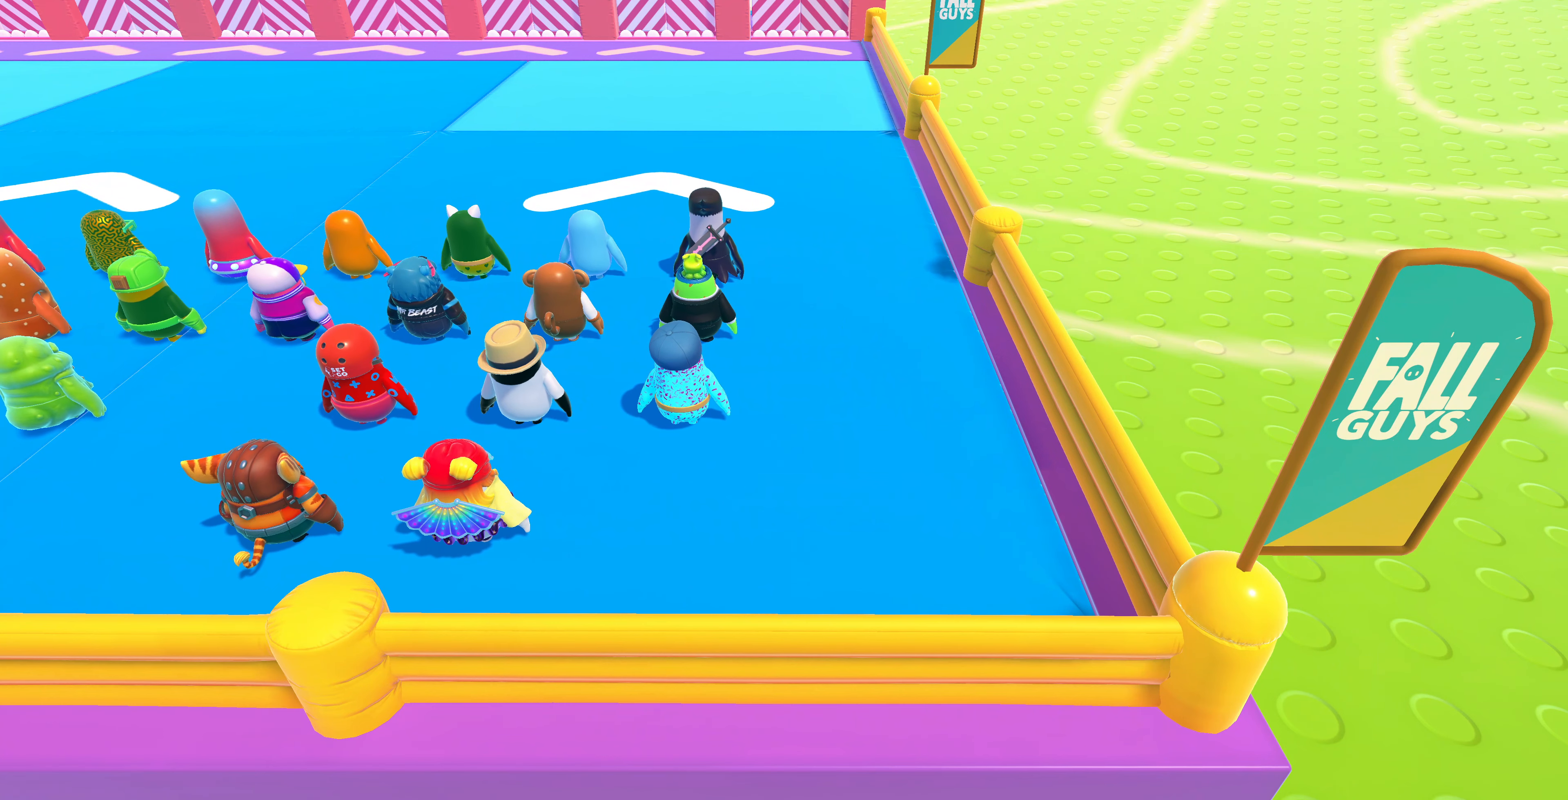
{"buttons": [], "left_stick": "center", "right_stick": "center", "events": []}
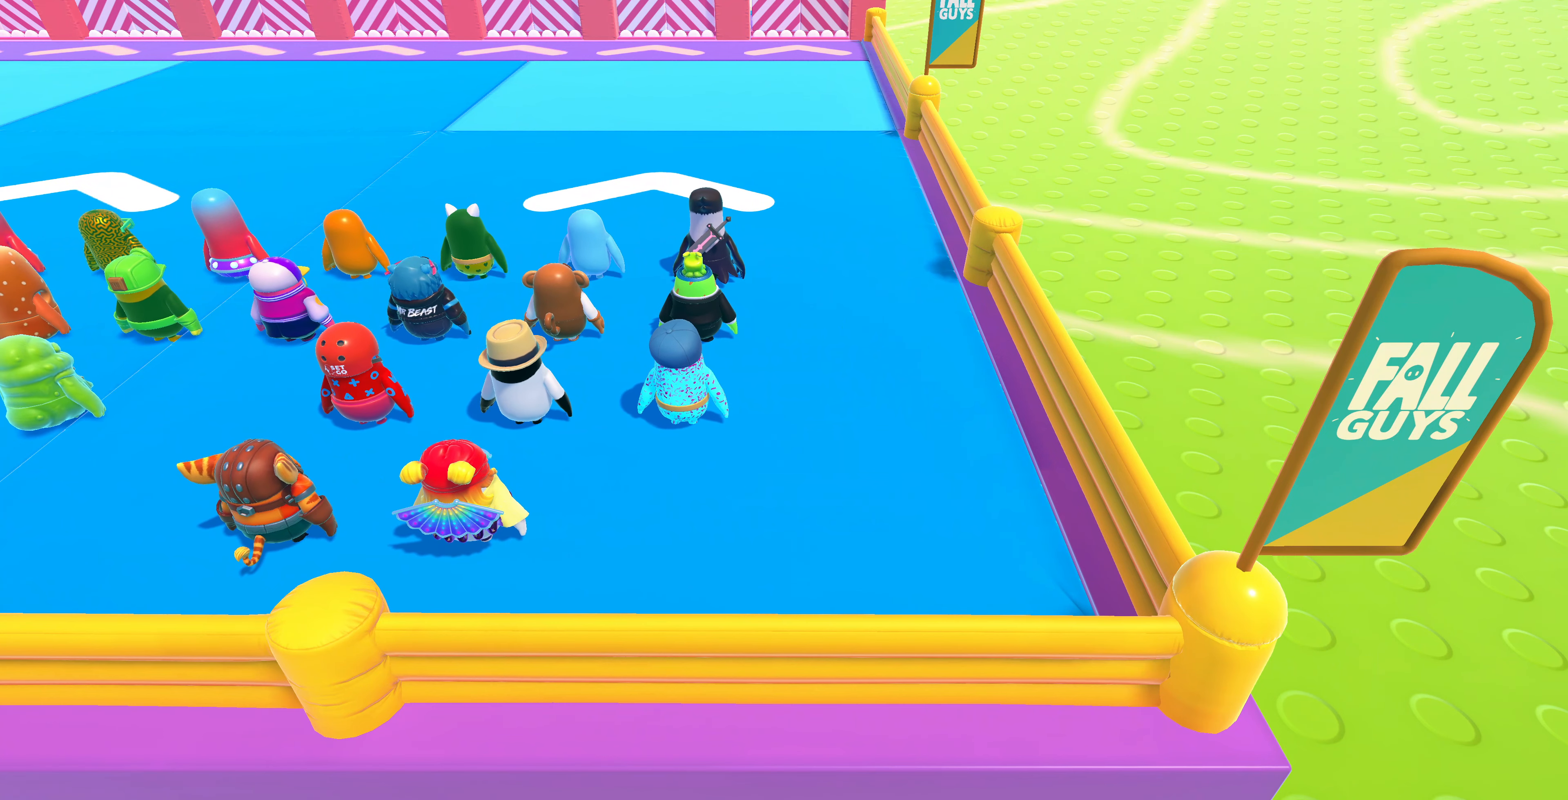
{"buttons": [], "left_stick": "center", "right_stick": "center", "events": []}
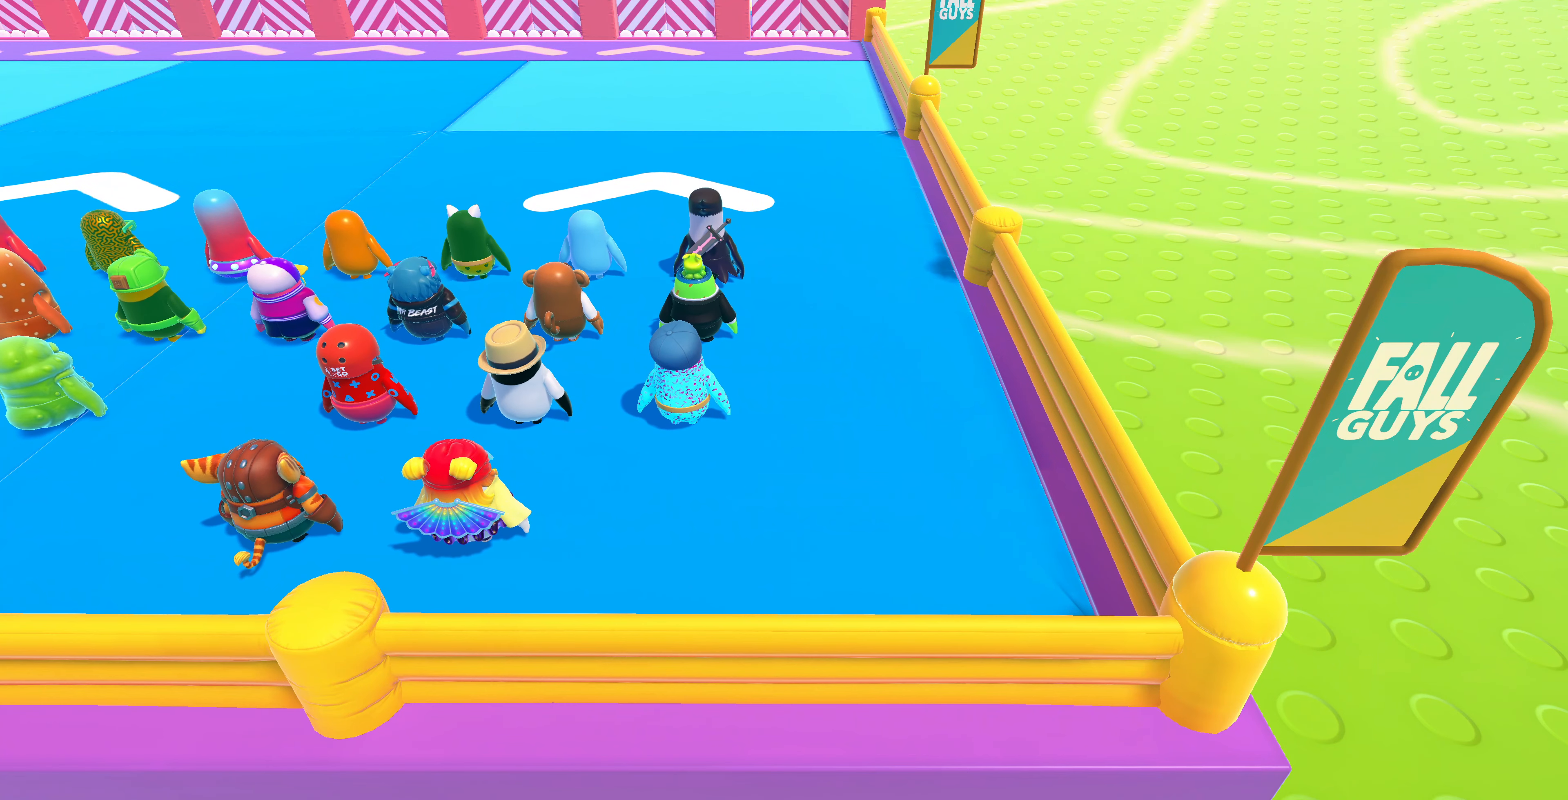
{"buttons": [], "left_stick": "up", "right_stick": "center", "events": [[34, "left_stick", "up"]]}
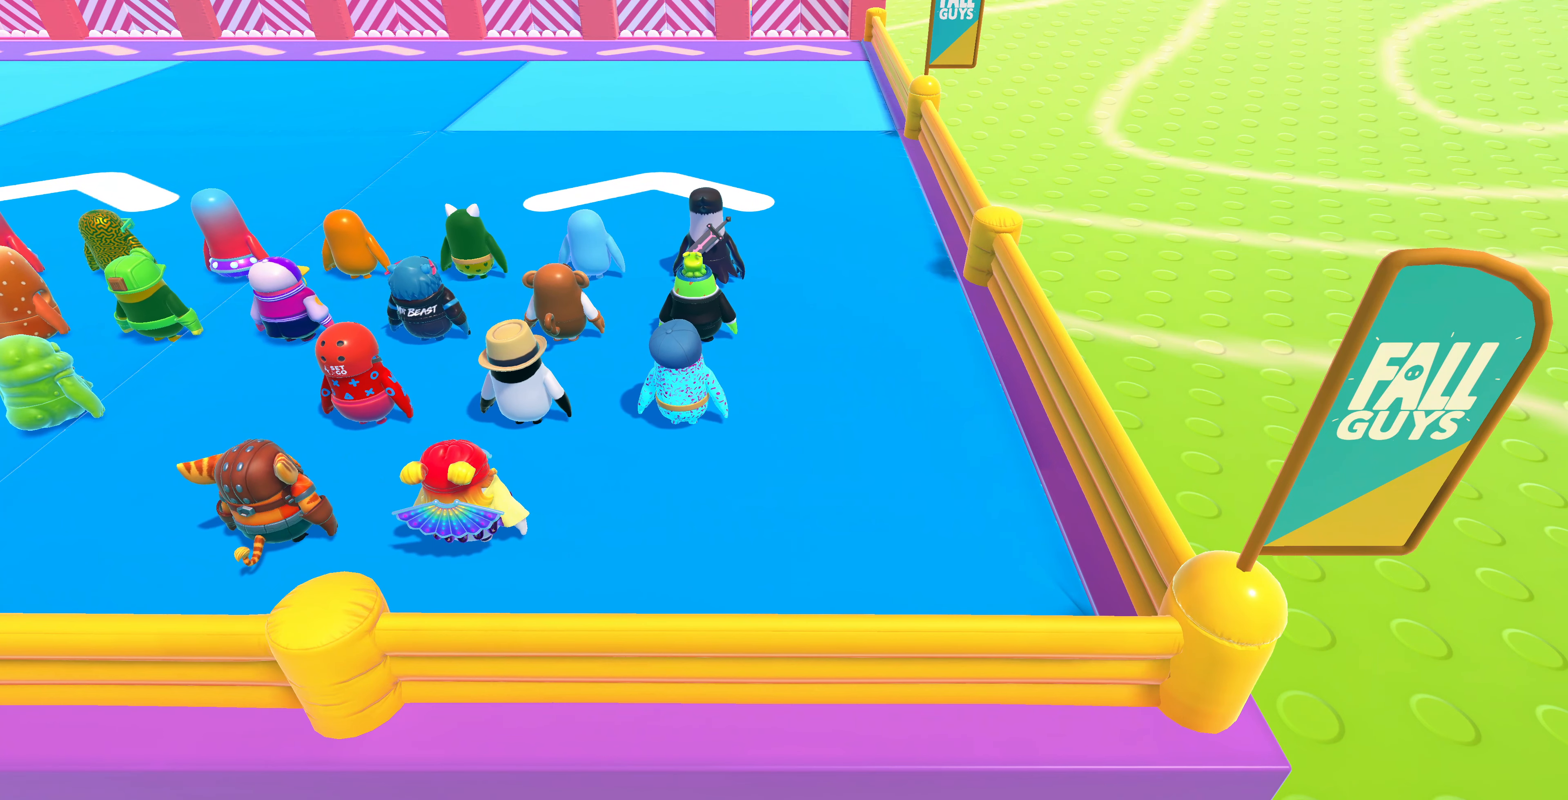
{"buttons": [], "left_stick": "up", "right_stick": "center", "events": []}
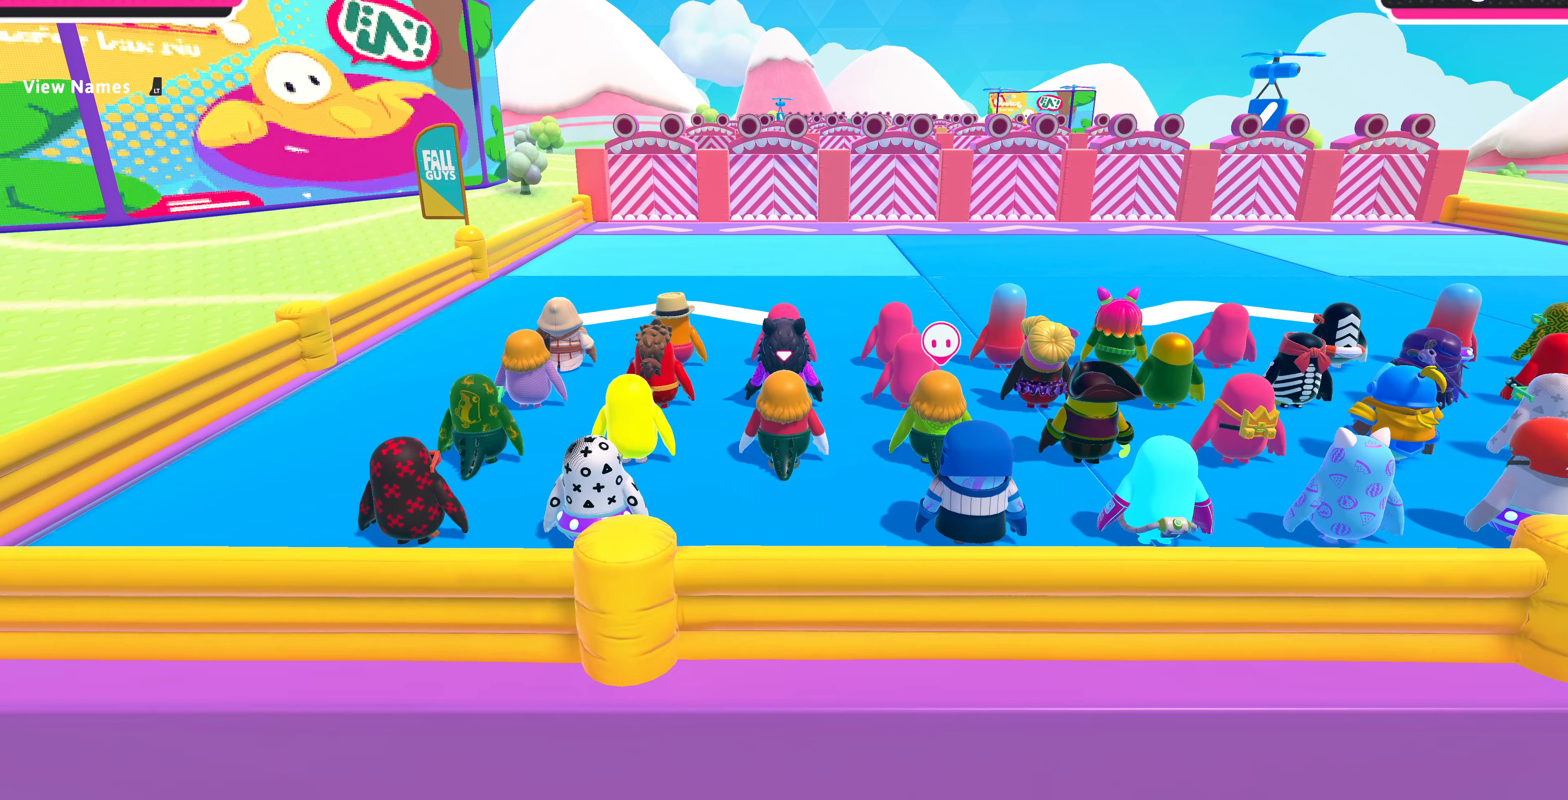
{"buttons": [], "left_stick": "up", "right_stick": "center", "events": []}
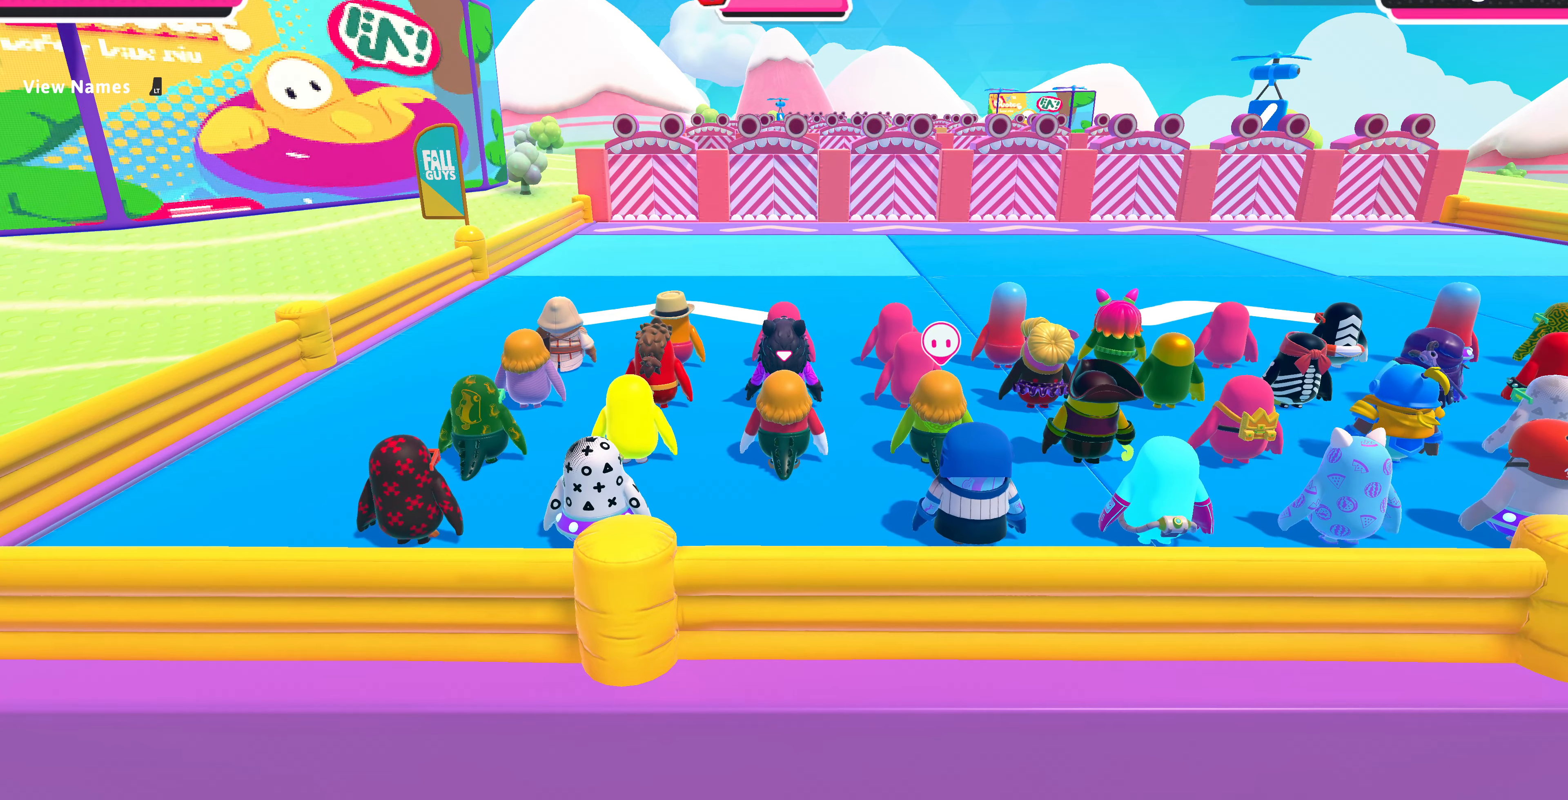
{"buttons": [], "left_stick": "up", "right_stick": "center", "events": []}
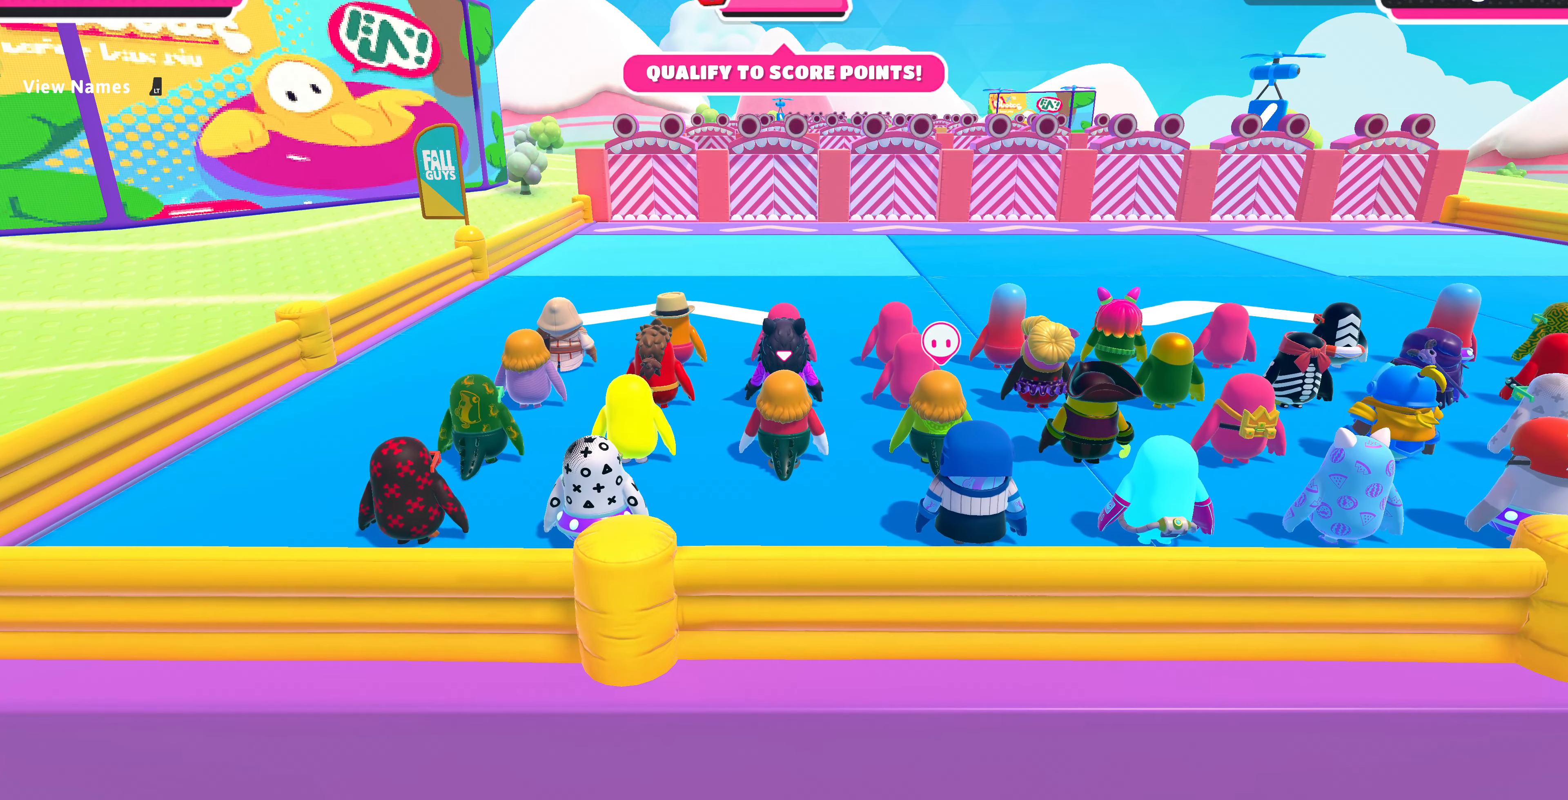
{"buttons": [], "left_stick": "up", "right_stick": "center", "events": []}
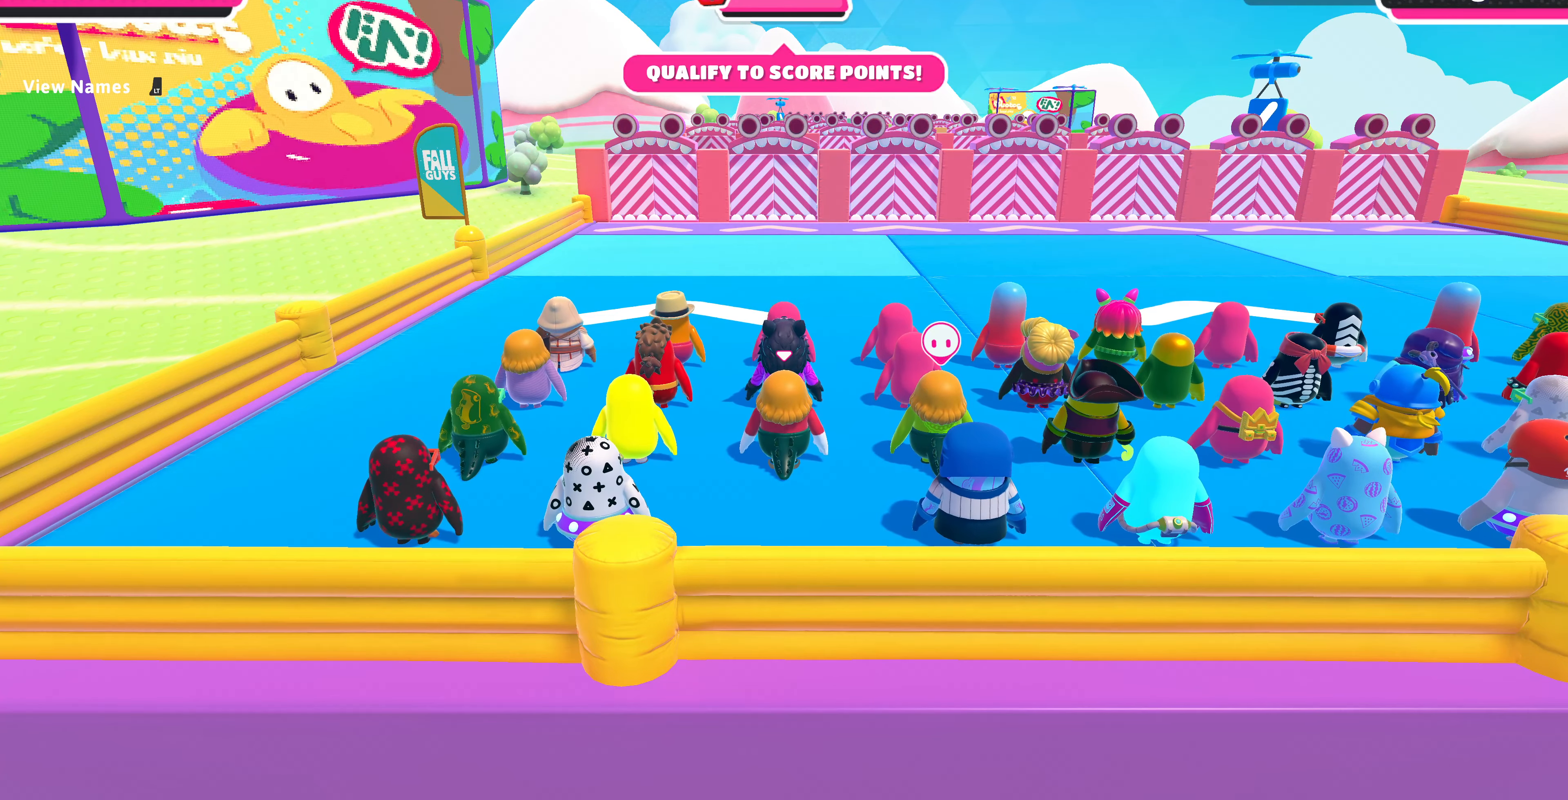
{"buttons": [], "left_stick": "up", "right_stick": "center", "events": []}
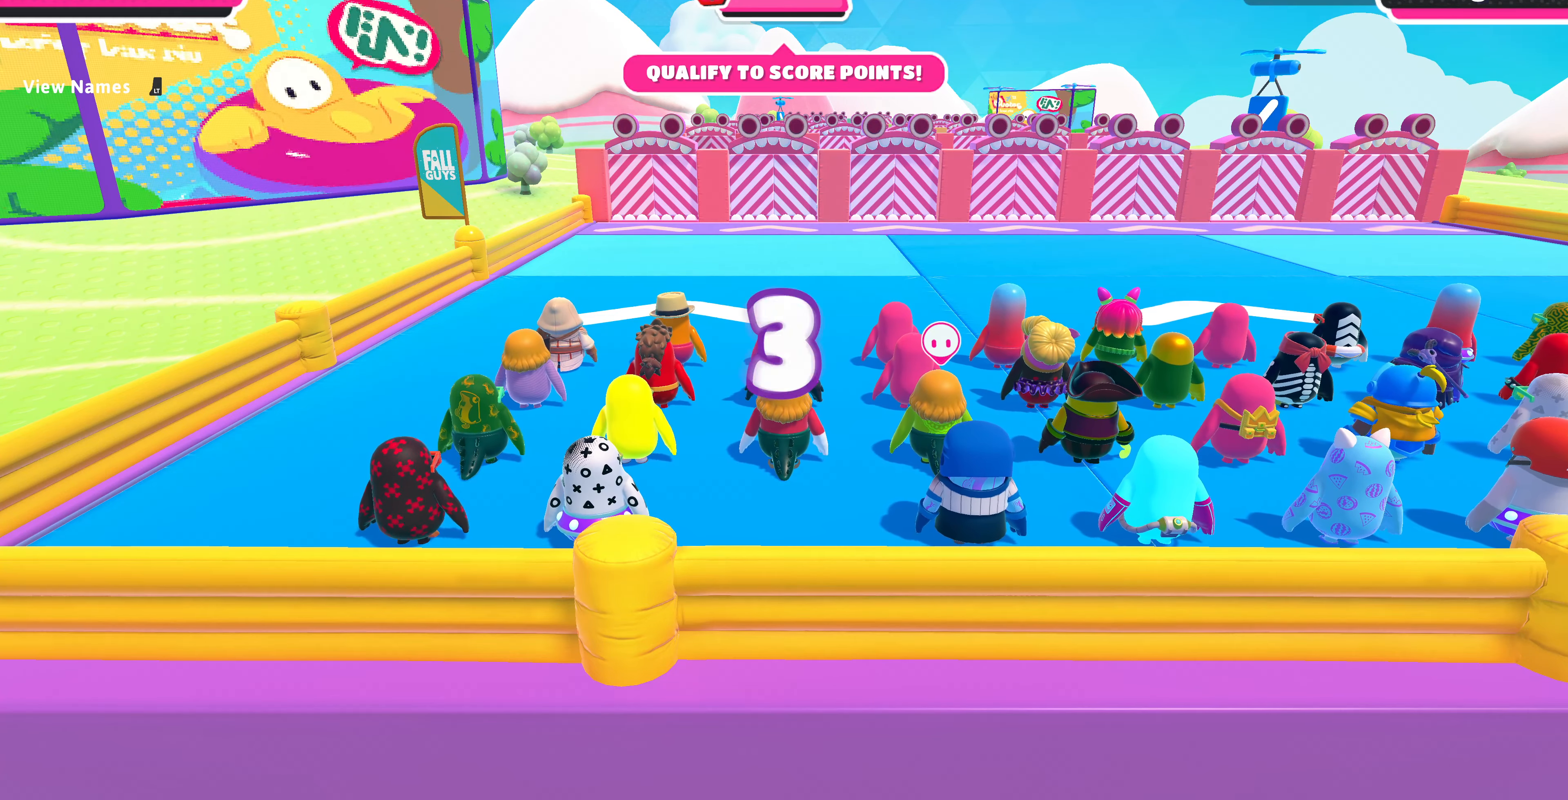
{"buttons": [], "left_stick": "up", "right_stick": "center", "events": []}
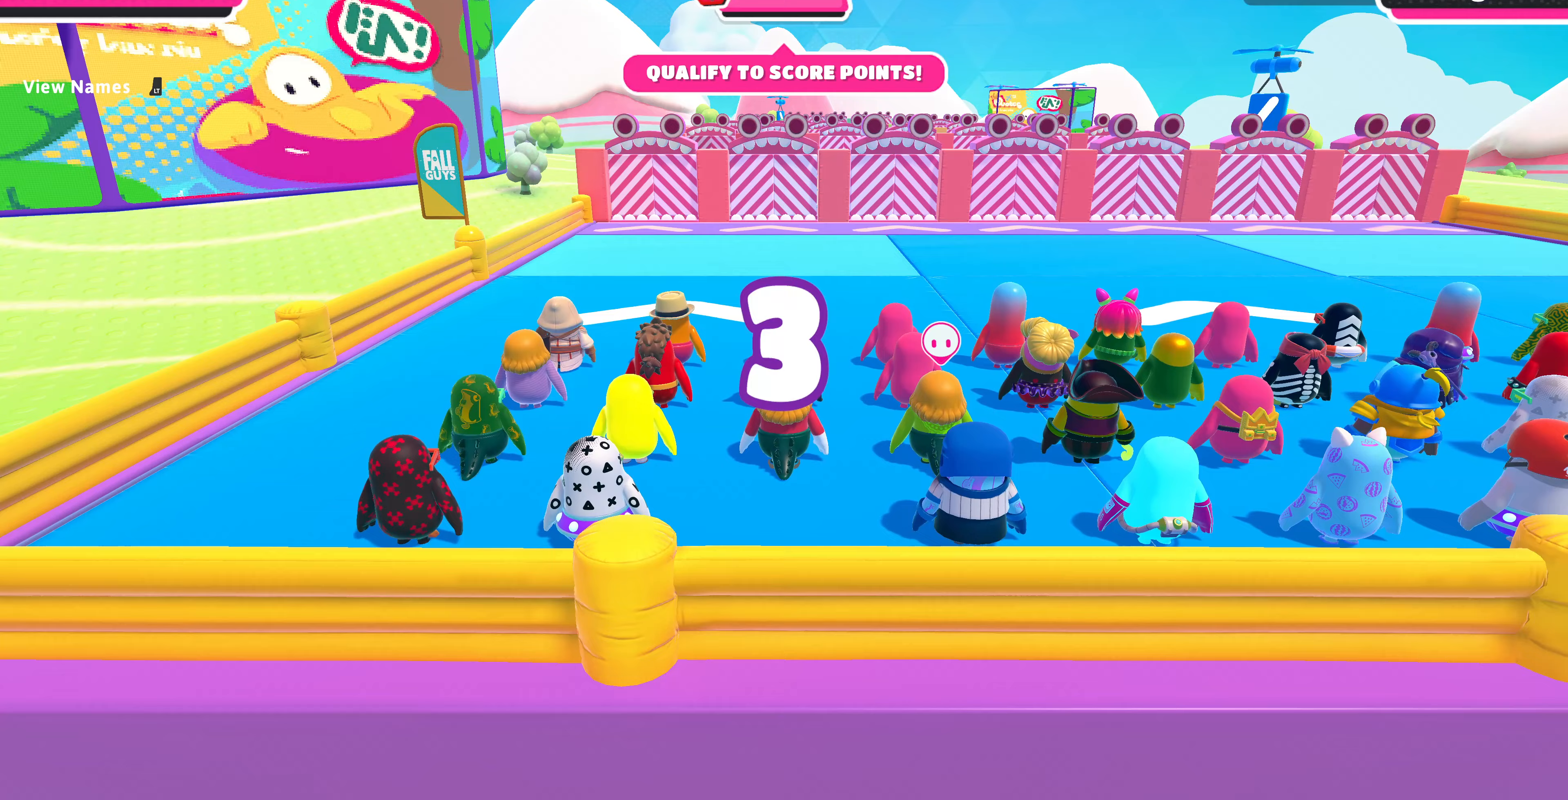
{"buttons": [], "left_stick": "up", "right_stick": "center", "events": []}
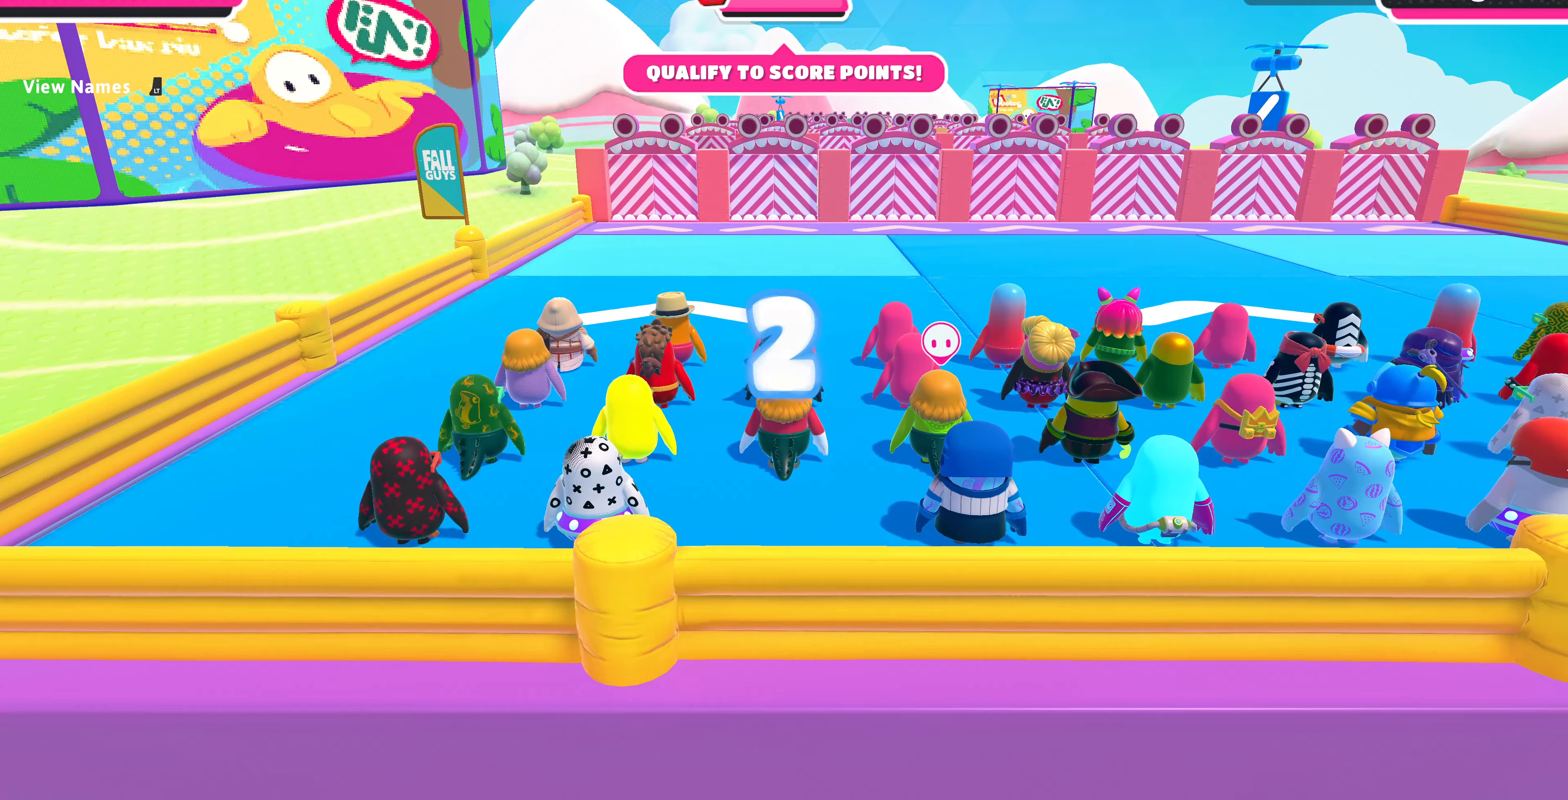
{"buttons": [], "left_stick": "up", "right_stick": "center", "events": []}
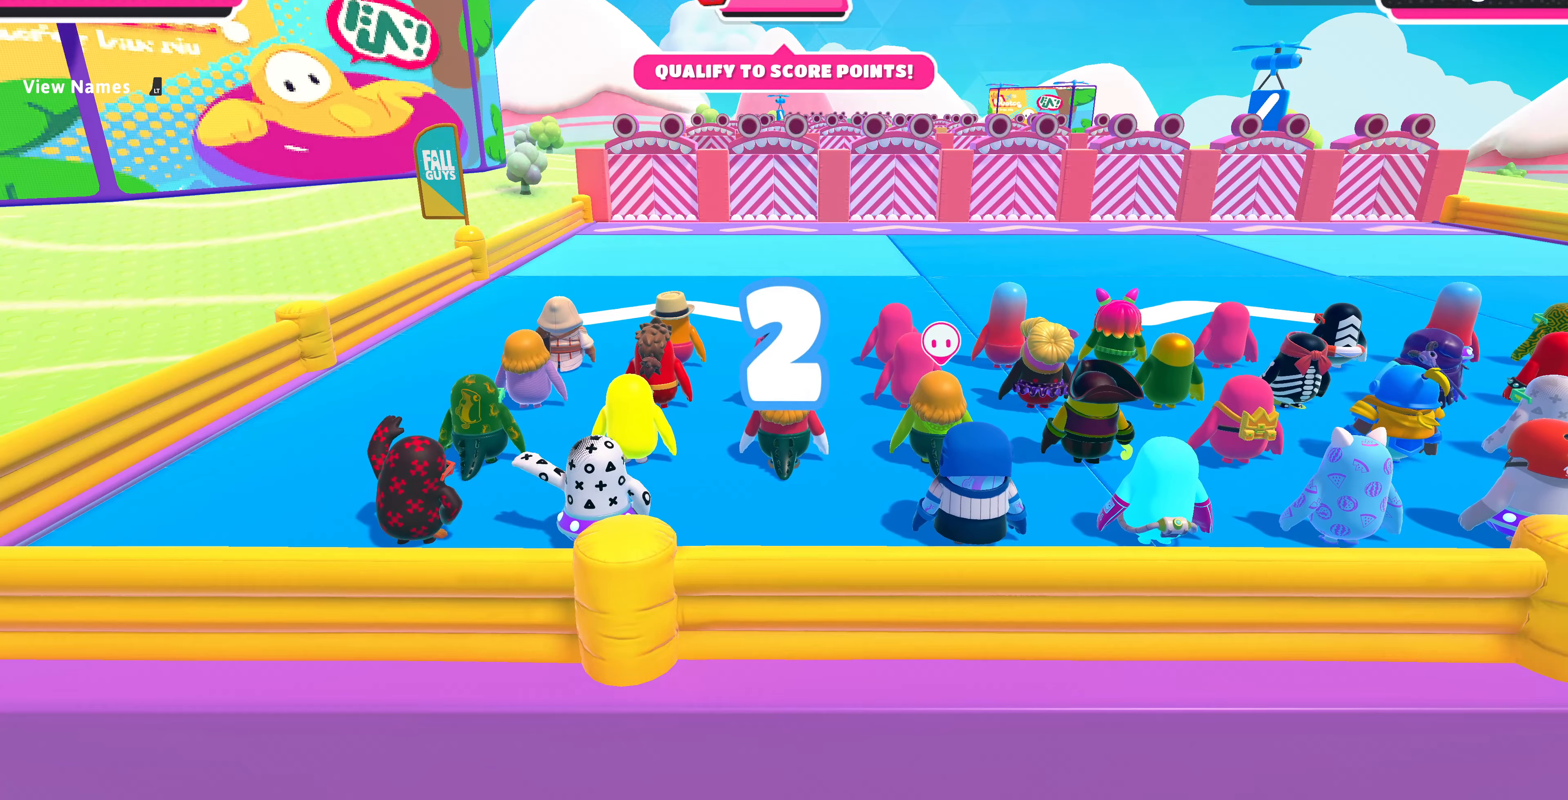
{"buttons": [], "left_stick": "up", "right_stick": "center", "events": []}
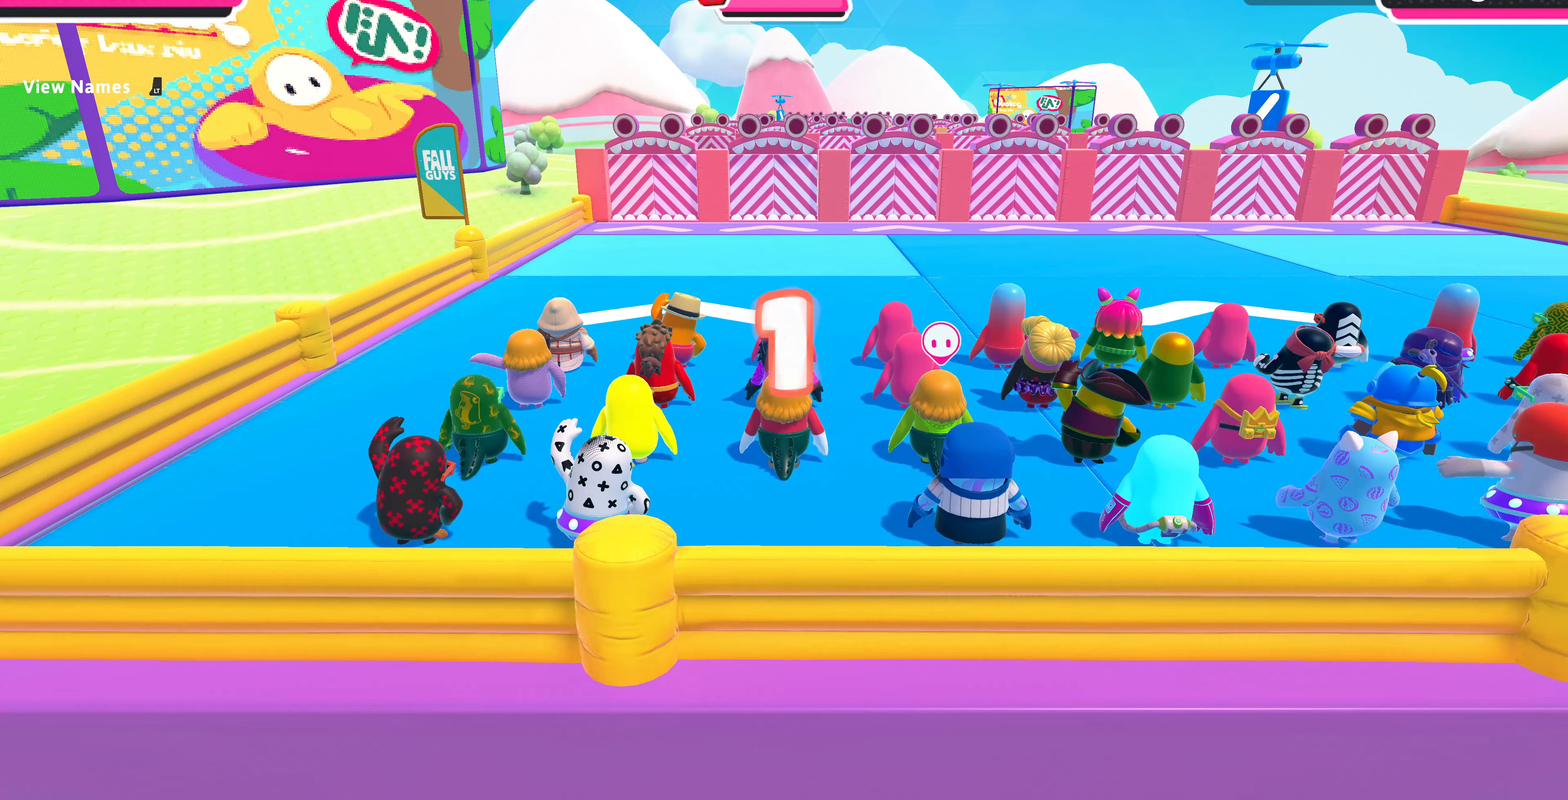
{"buttons": [], "left_stick": "up", "right_stick": "center", "events": []}
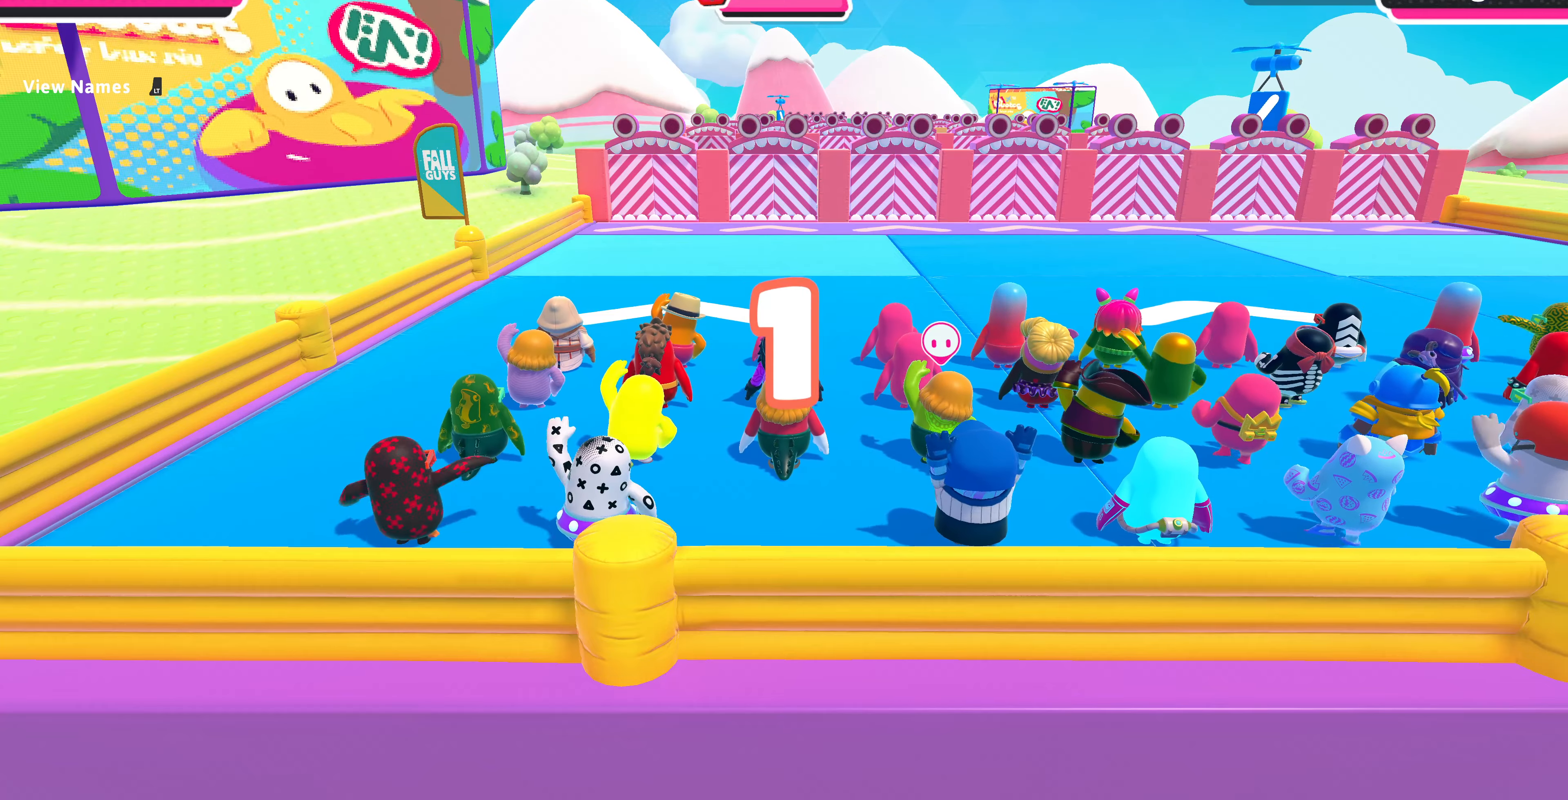
{"buttons": [], "left_stick": "up", "right_stick": "center", "events": []}
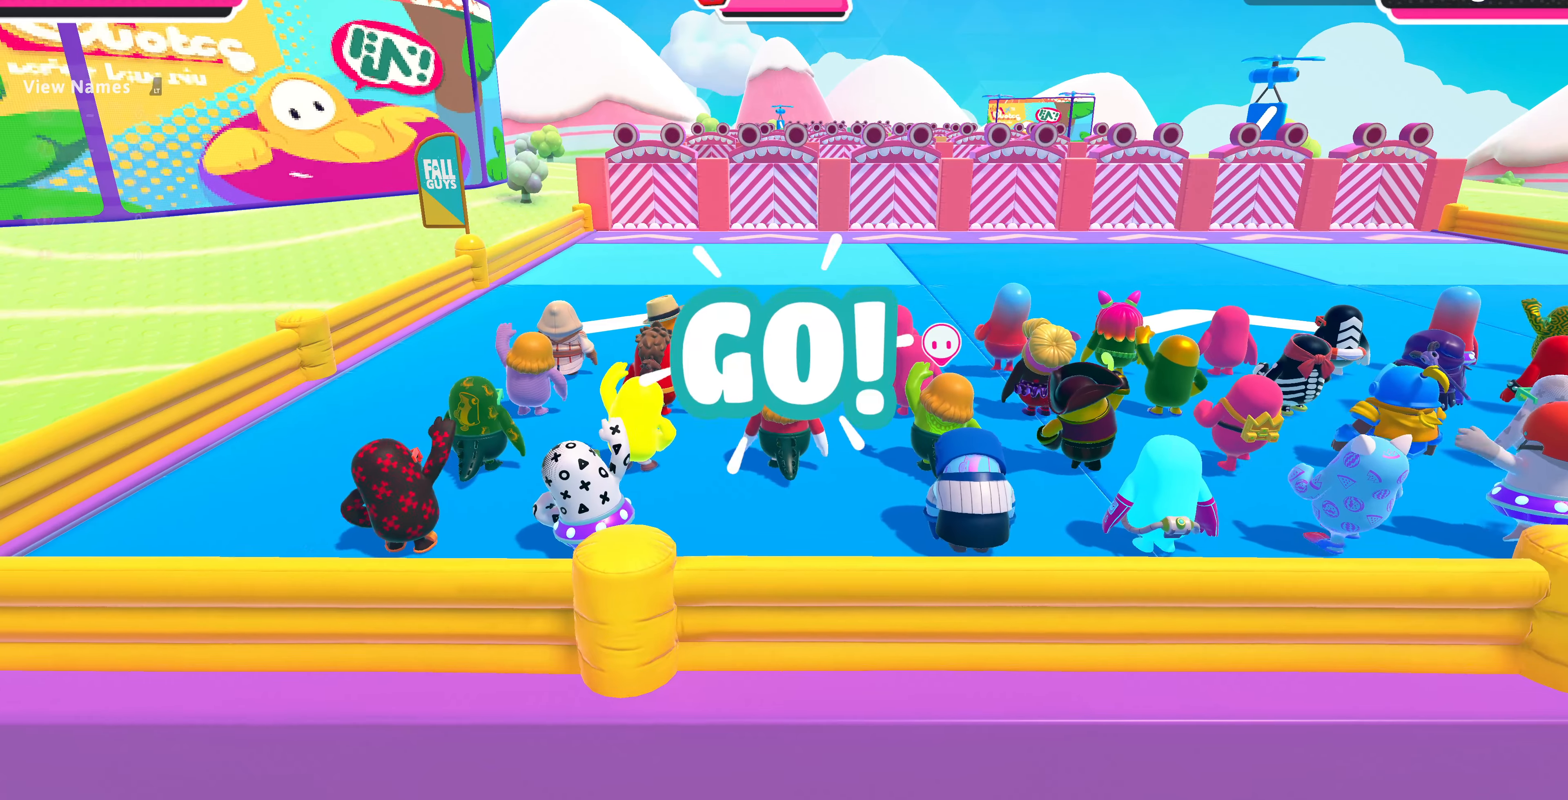
{"buttons": [], "left_stick": "up", "right_stick": "center", "events": []}
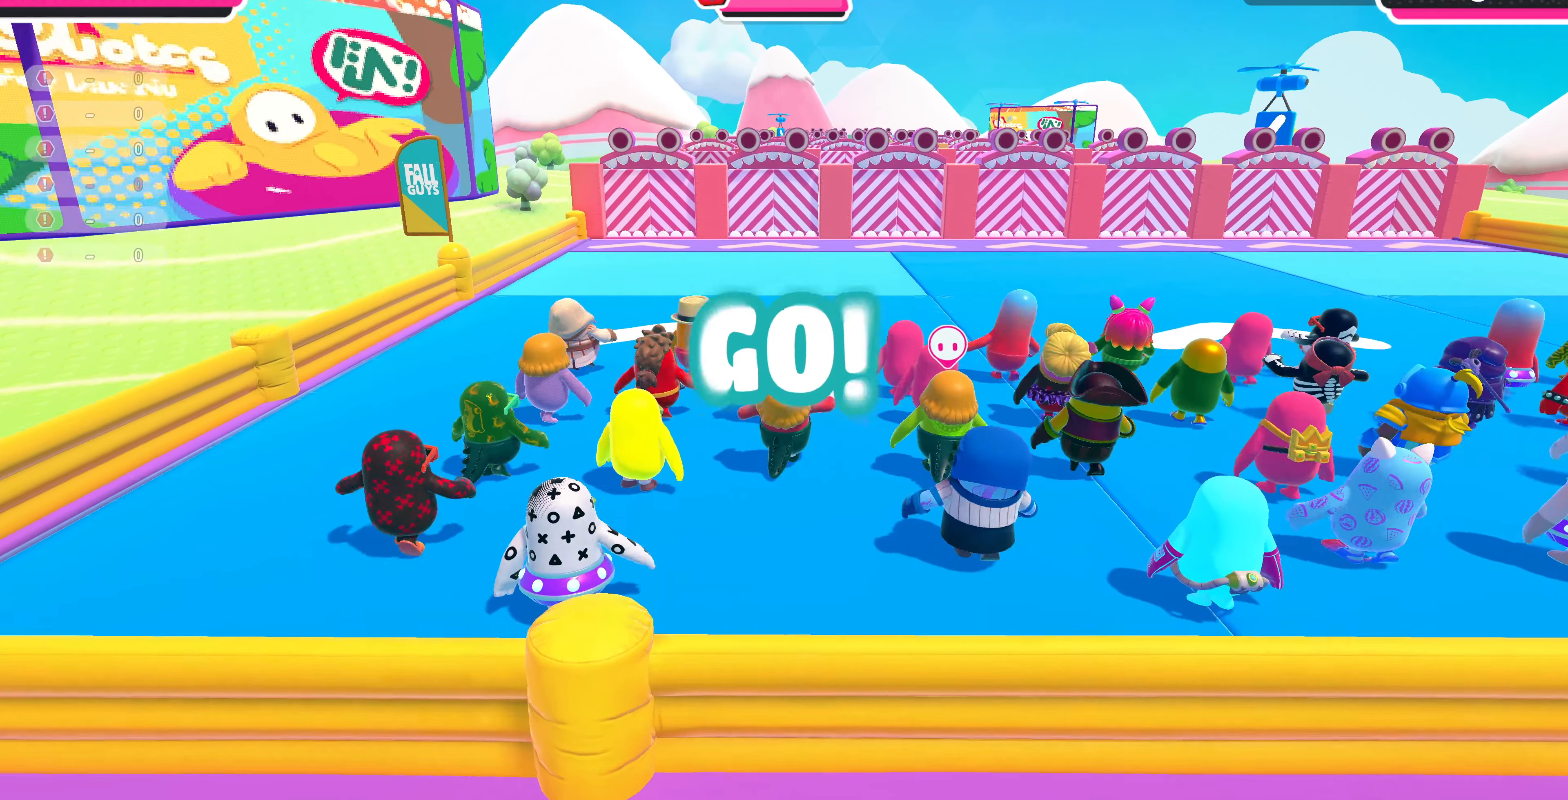
{"buttons": [], "left_stick": "up", "right_stick": "center", "events": []}
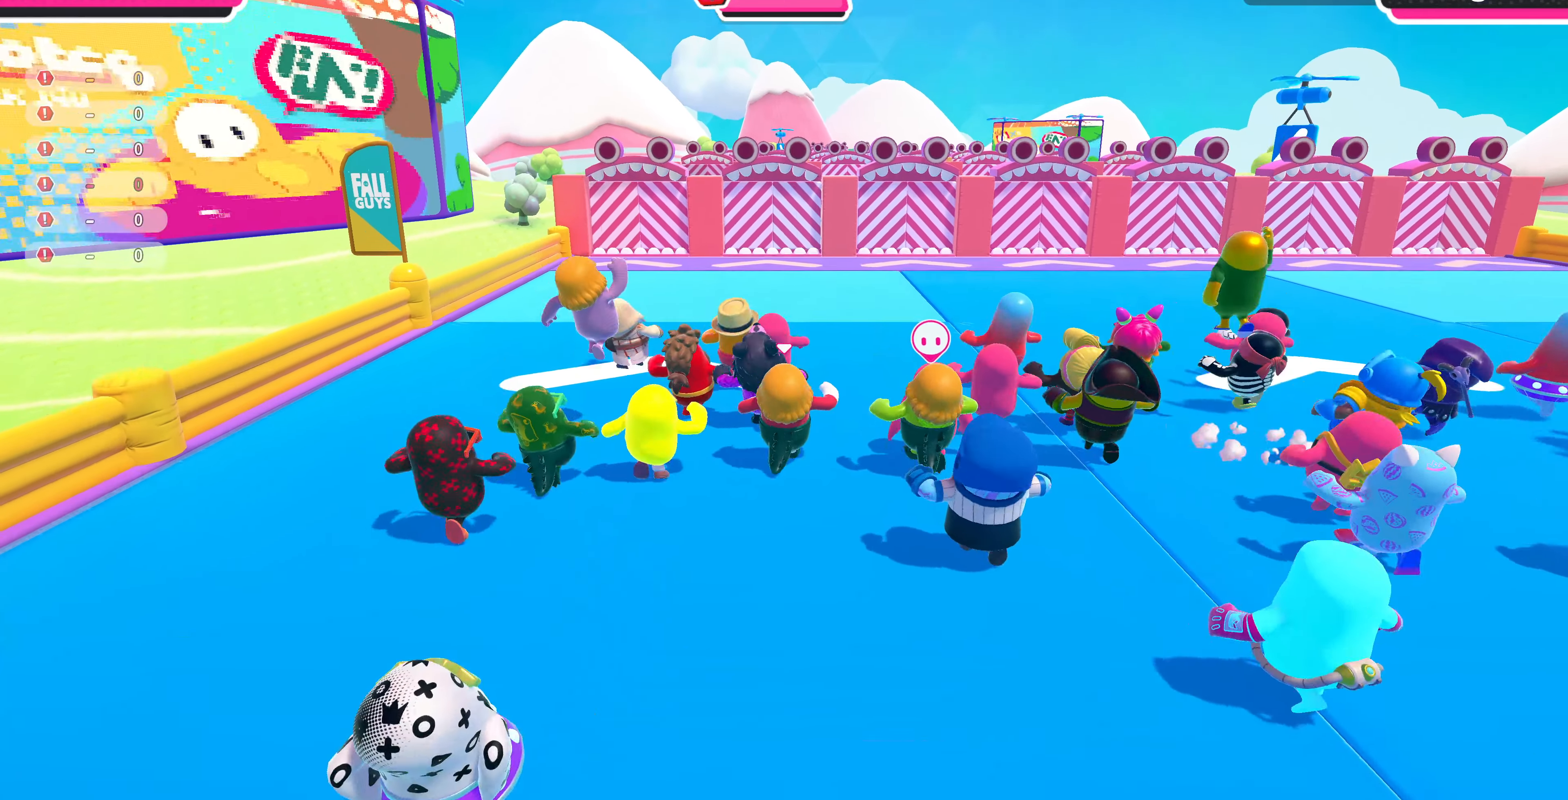
{"buttons": [], "left_stick": "up", "right_stick": "center", "events": []}
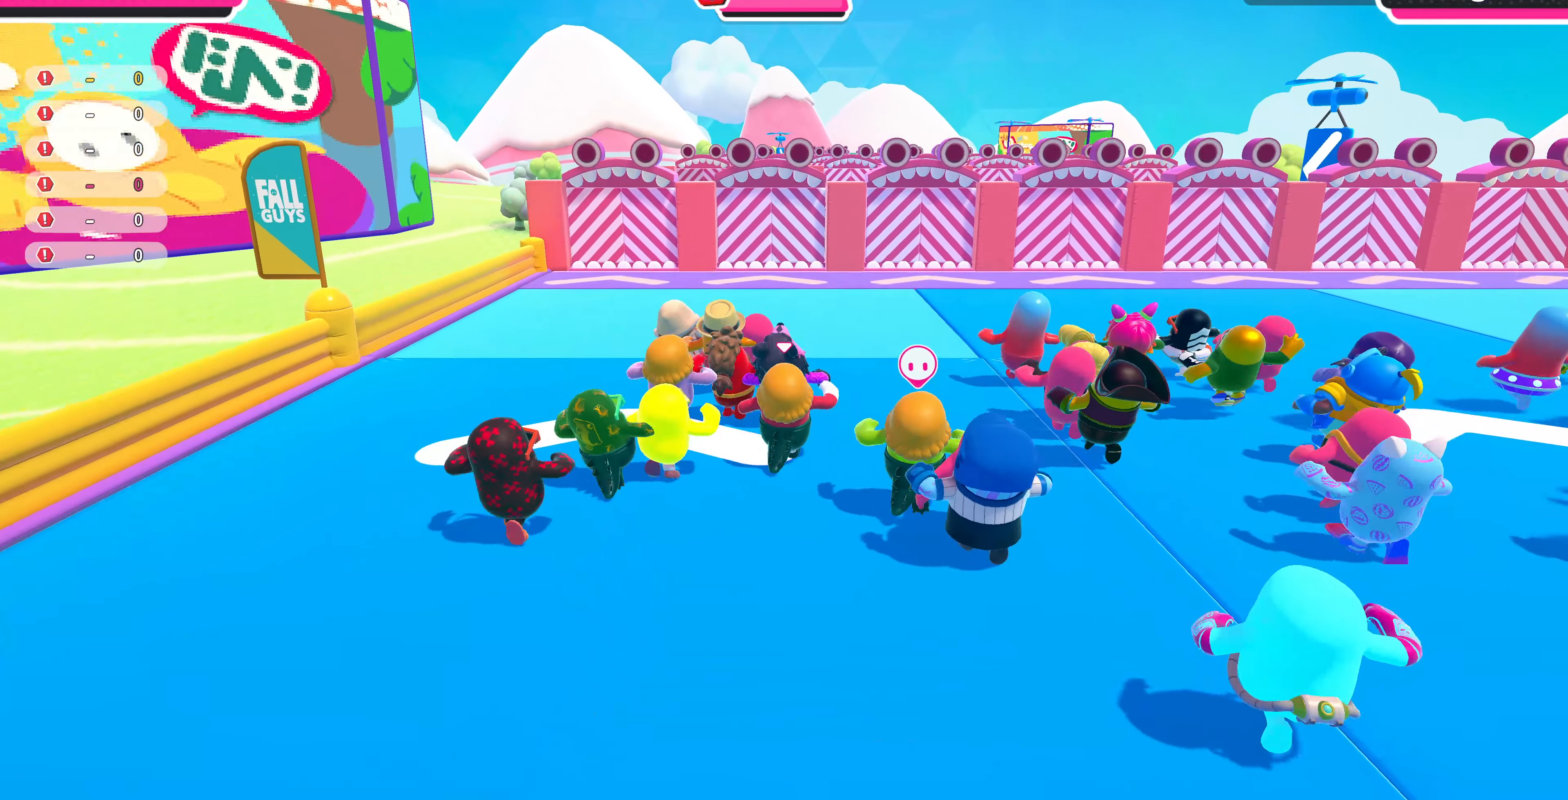
{"buttons": [], "left_stick": "up", "right_stick": "center", "events": []}
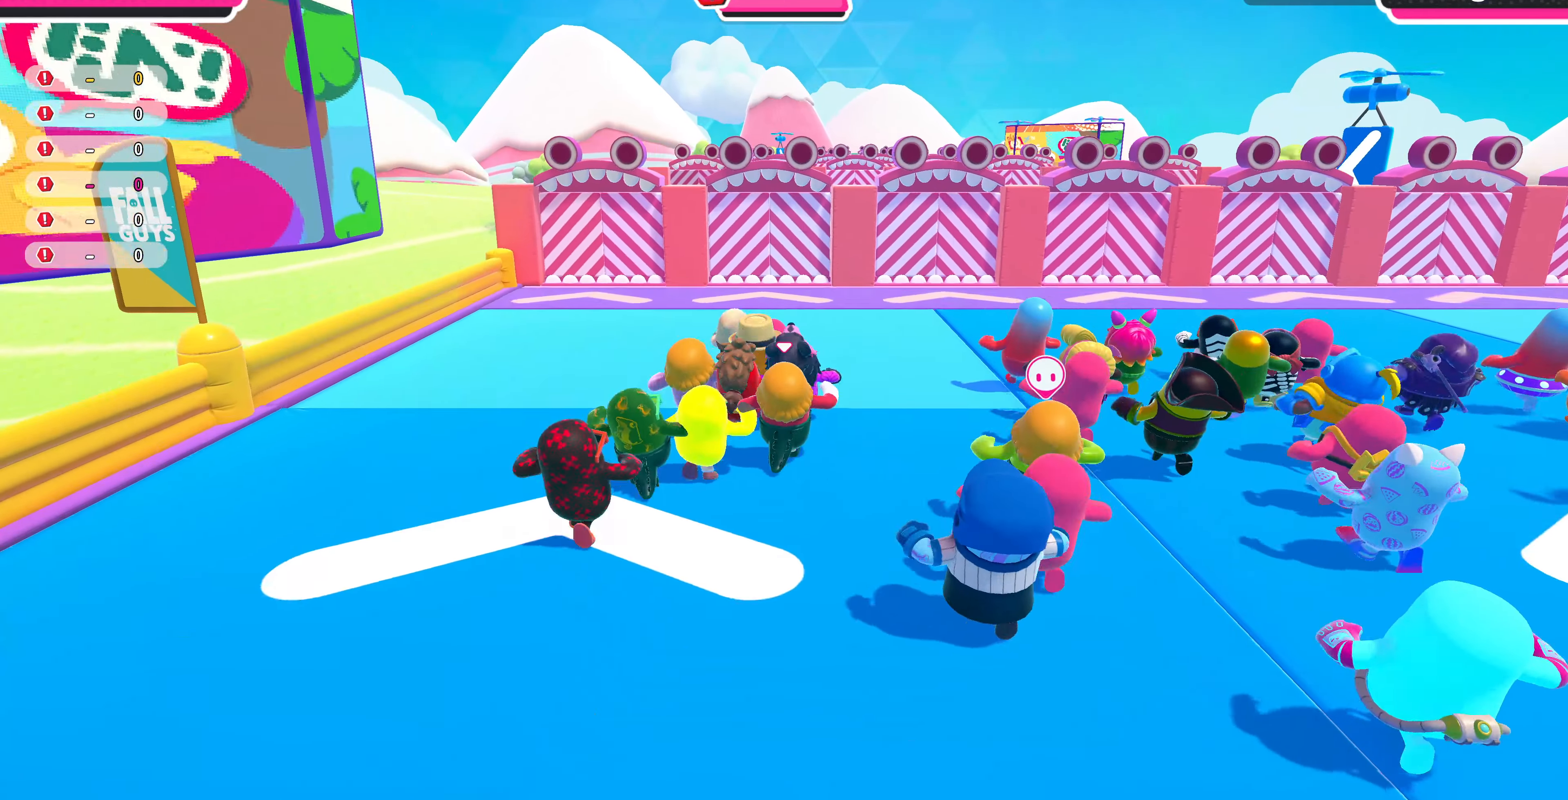
{"buttons": [], "left_stick": "up", "right_stick": "up", "events": [[167, "right_stick", "up"]]}
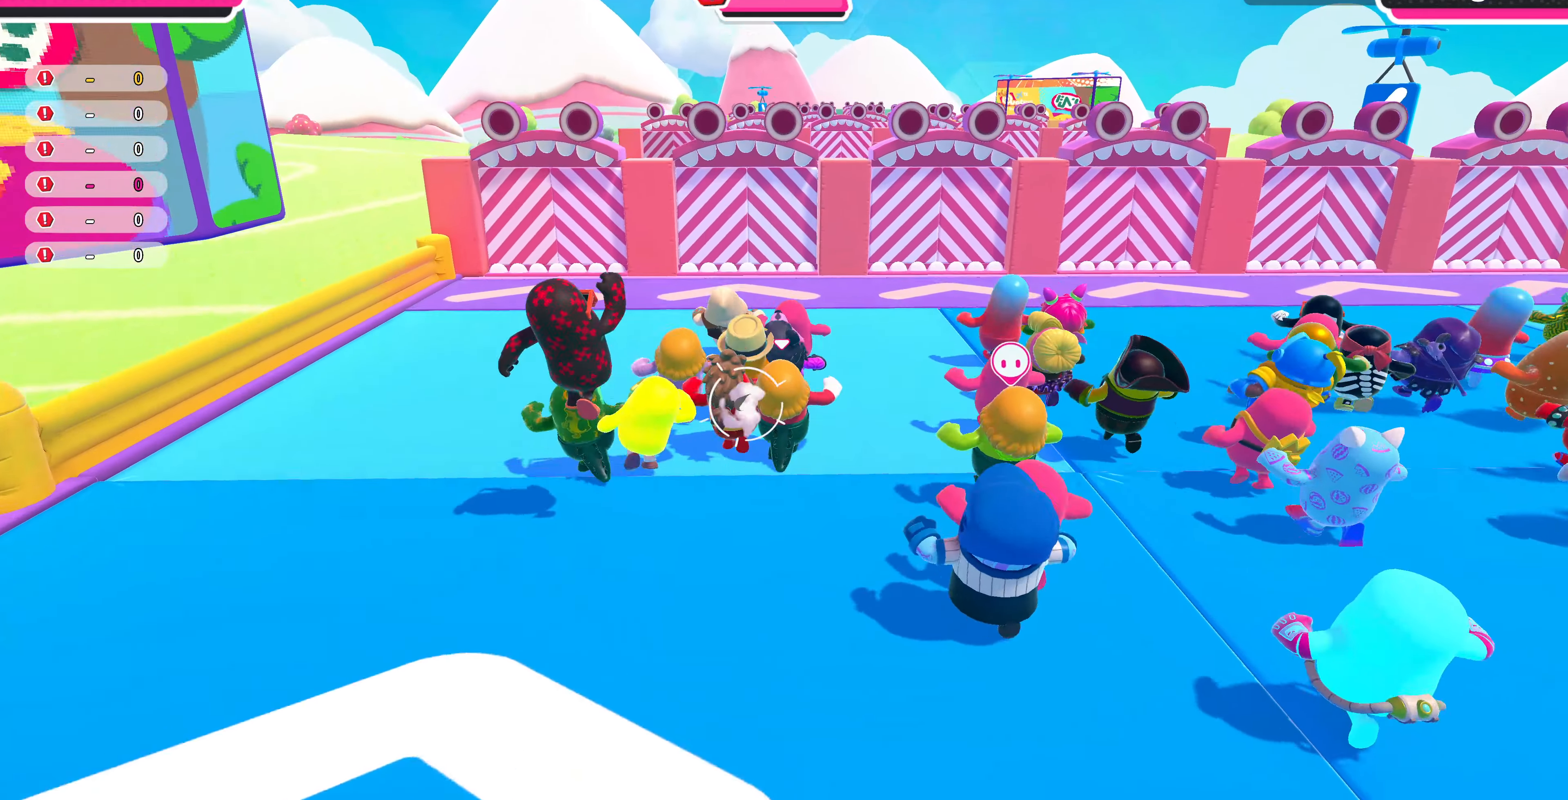
{"buttons": [], "left_stick": "up", "right_stick": "up", "events": [[33, "right_stick", "center"], [366, "right_stick", "up"]]}
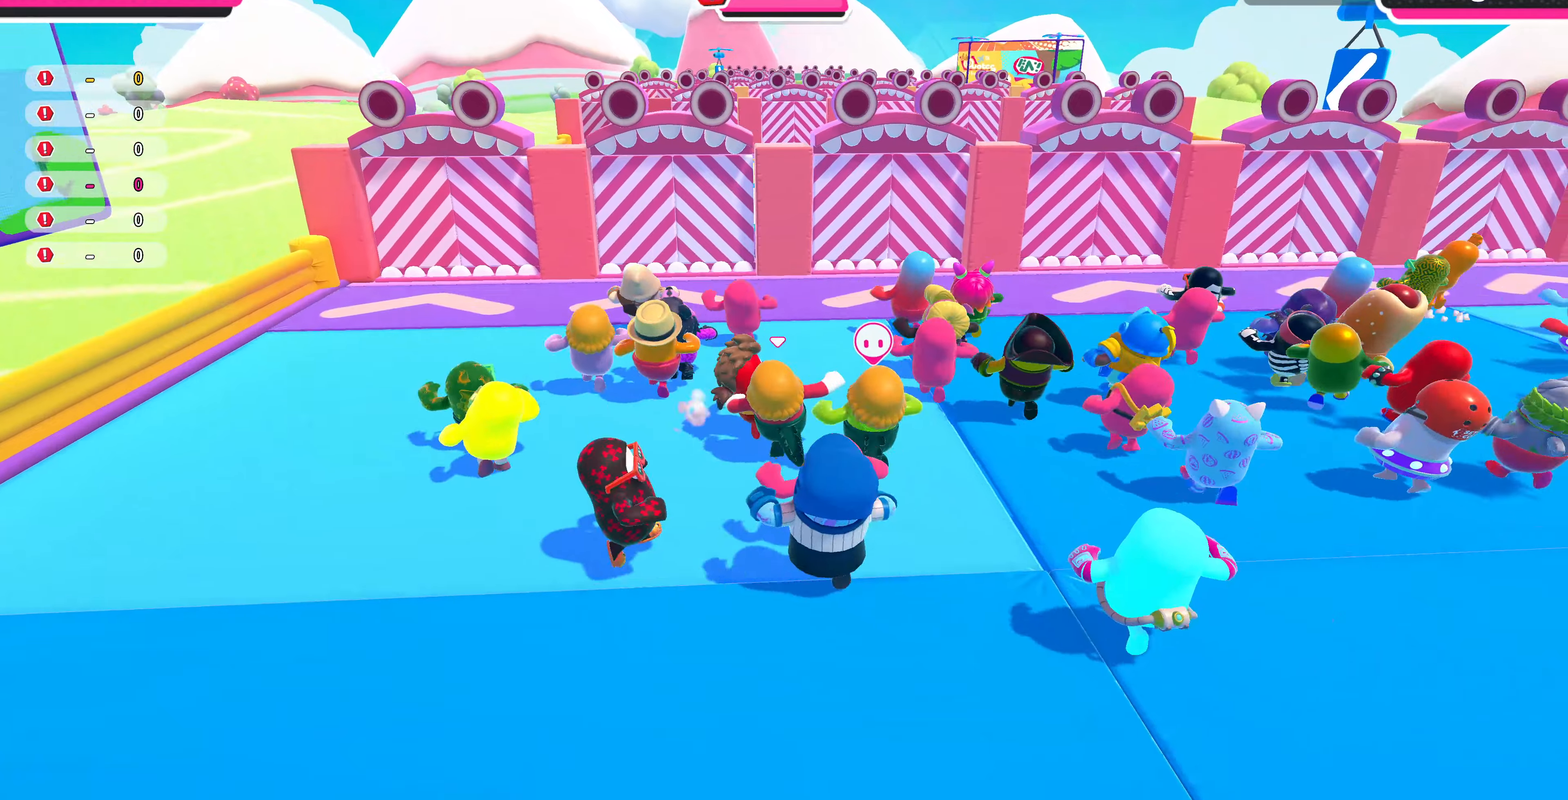
{"buttons": [], "left_stick": "up", "right_stick": "center", "events": [[133, "right_stick", "center"]]}
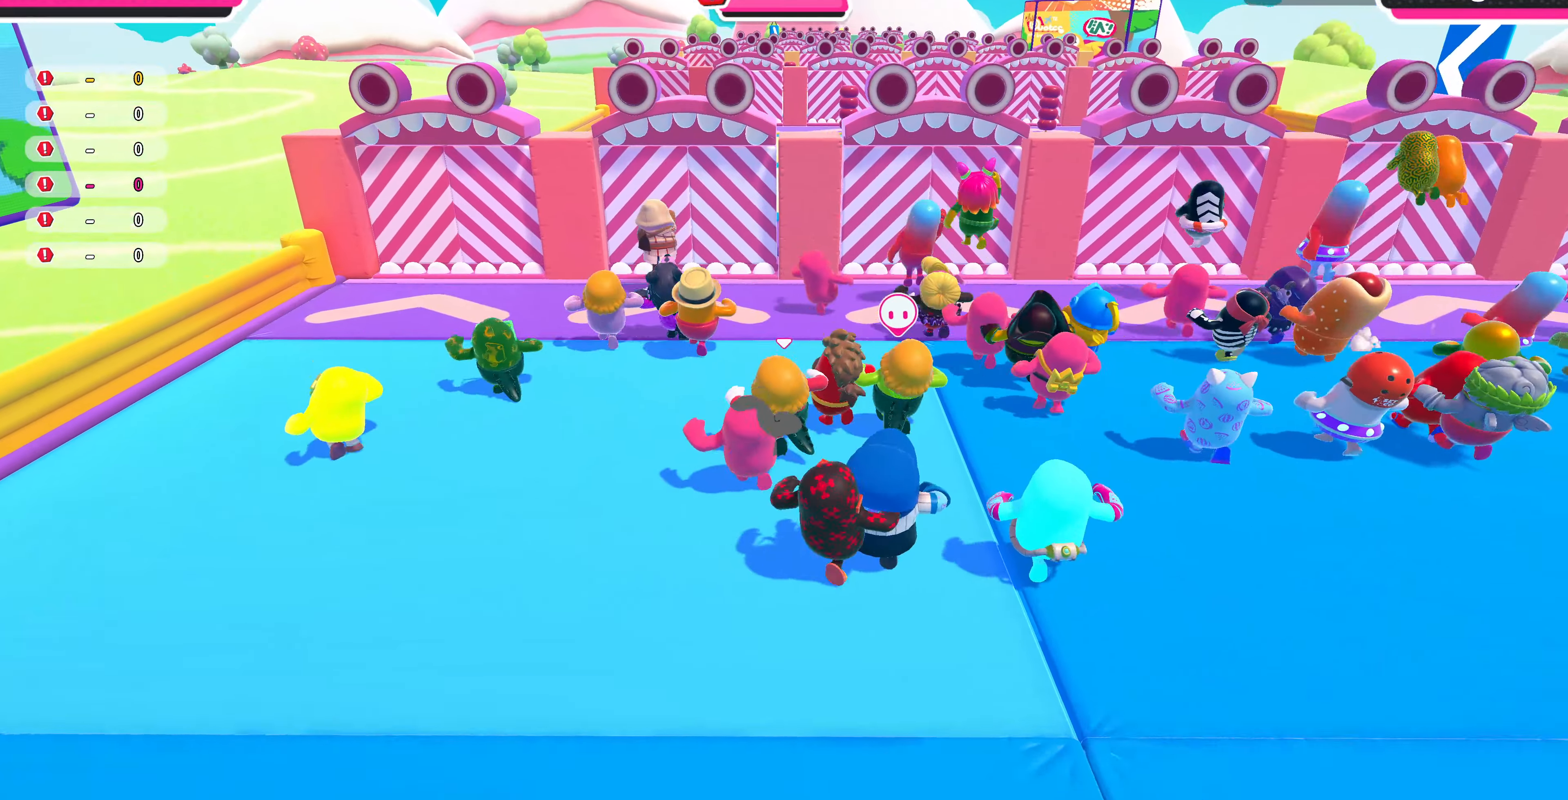
{"buttons": [], "left_stick": "up", "right_stick": "center", "events": [[33, "right_stick", "up"], [233, "right_stick", "center"]]}
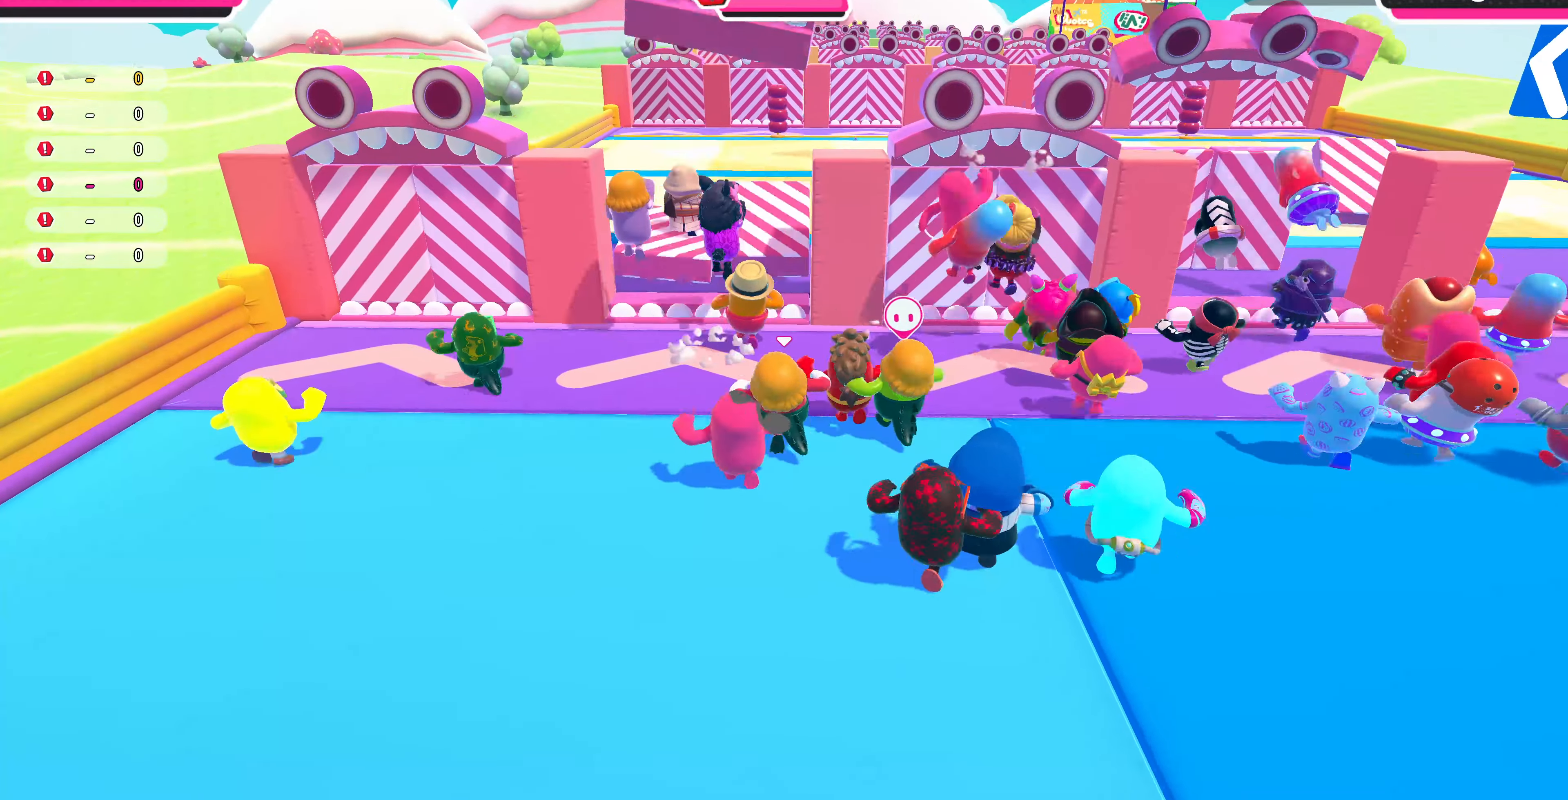
{"buttons": [], "left_stick": "up", "right_stick": "center", "events": [[266, "CROSS", "down"], [366, "CROSS", "up"]]}